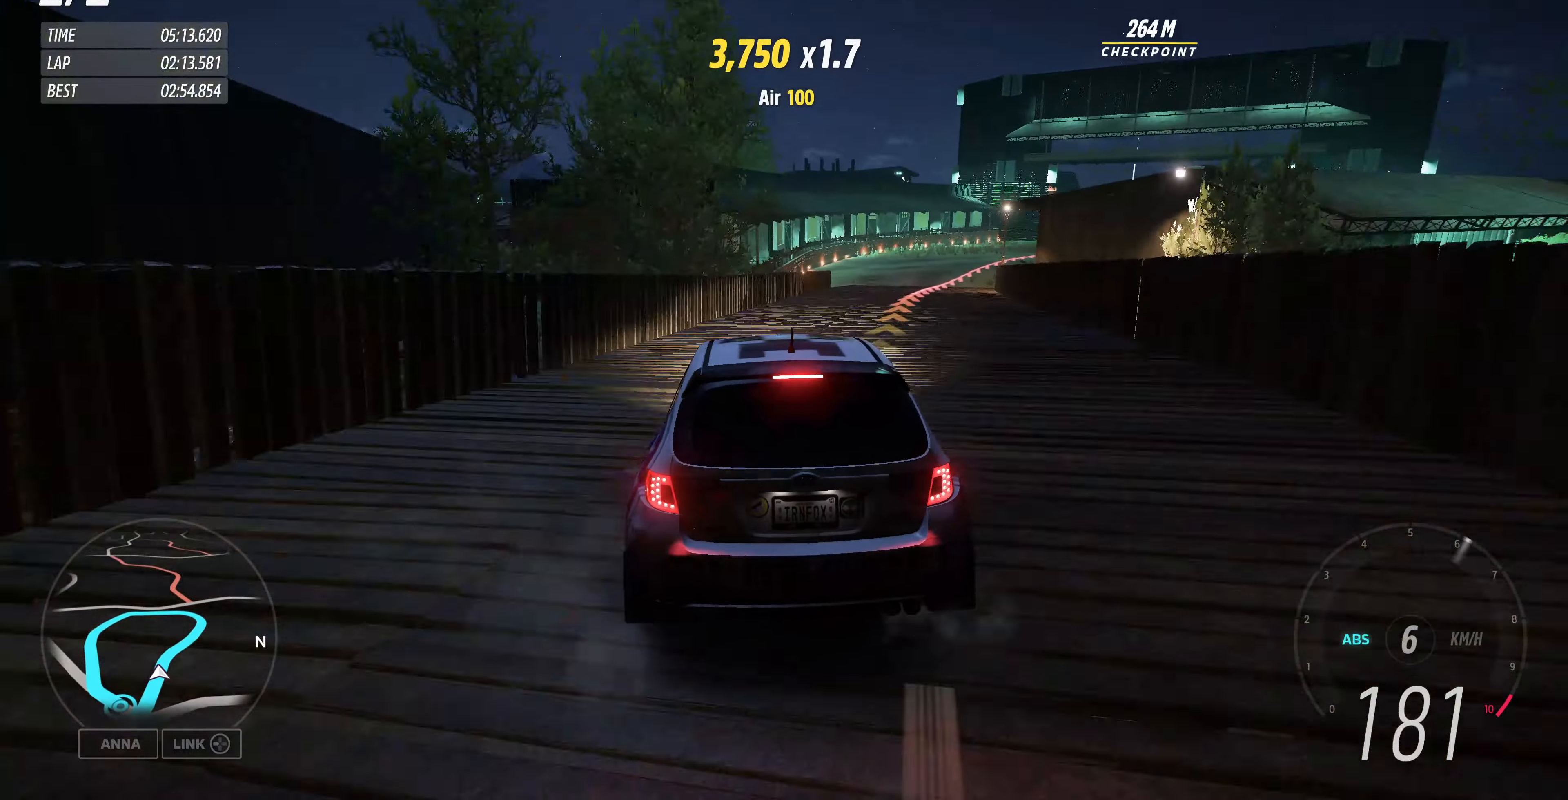
Gameplay with a controller (PlayStation layout); each line is a JSON object with the inputs held at the frame after it. "events" lists button and stick changes between this image and that frame as [ms after this image, input, new state], when the widget could be followed in between.
{"buttons": ["L2"], "left_stick": "up", "right_stick": "center", "events": [[500, "left_stick", "up"]]}
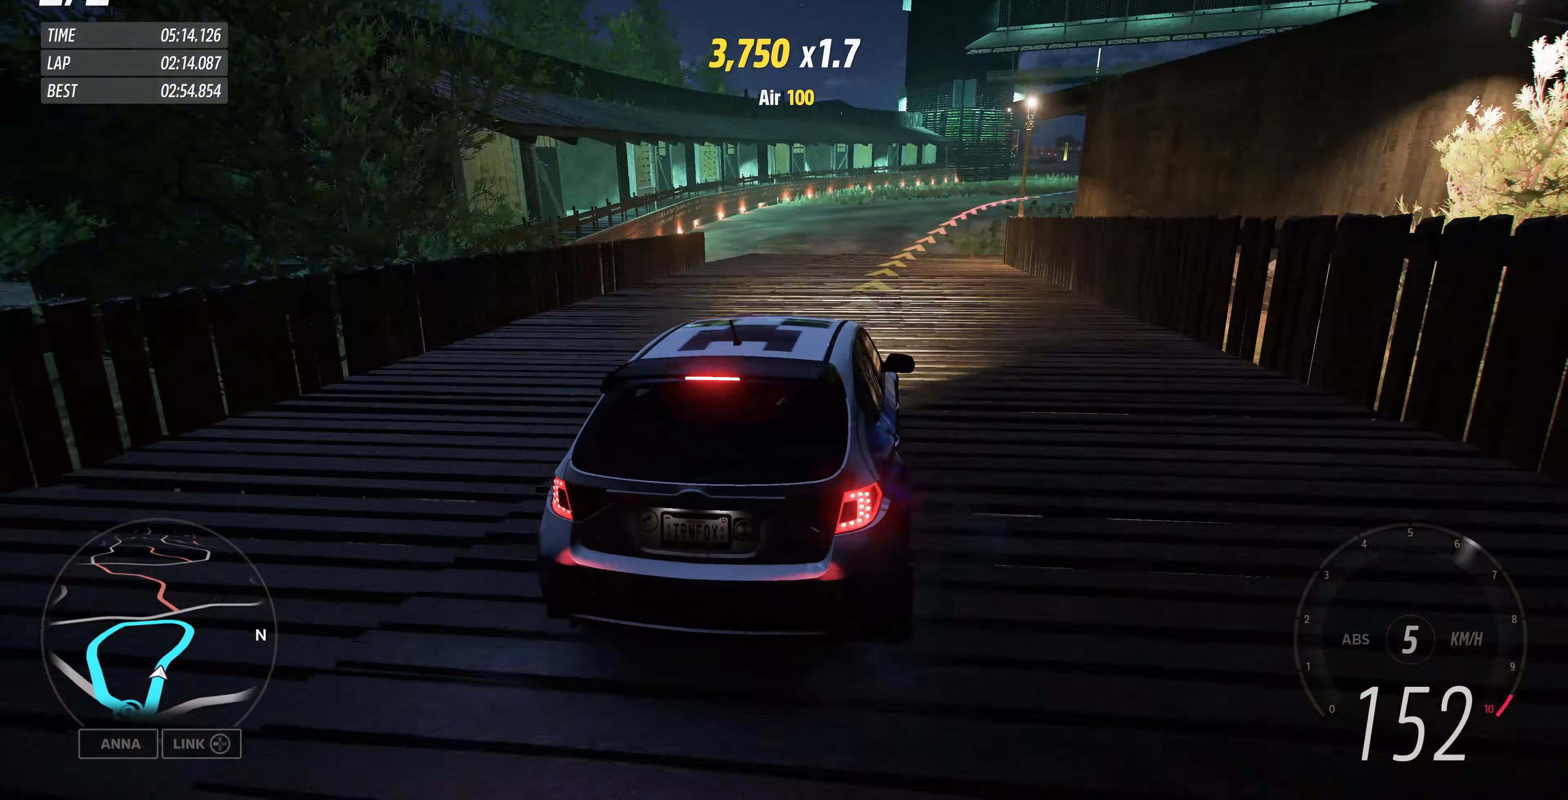
{"buttons": ["R2"], "left_stick": "up", "right_stick": "center", "events": [[33, "L2", "up"], [33, "R2", "down"]]}
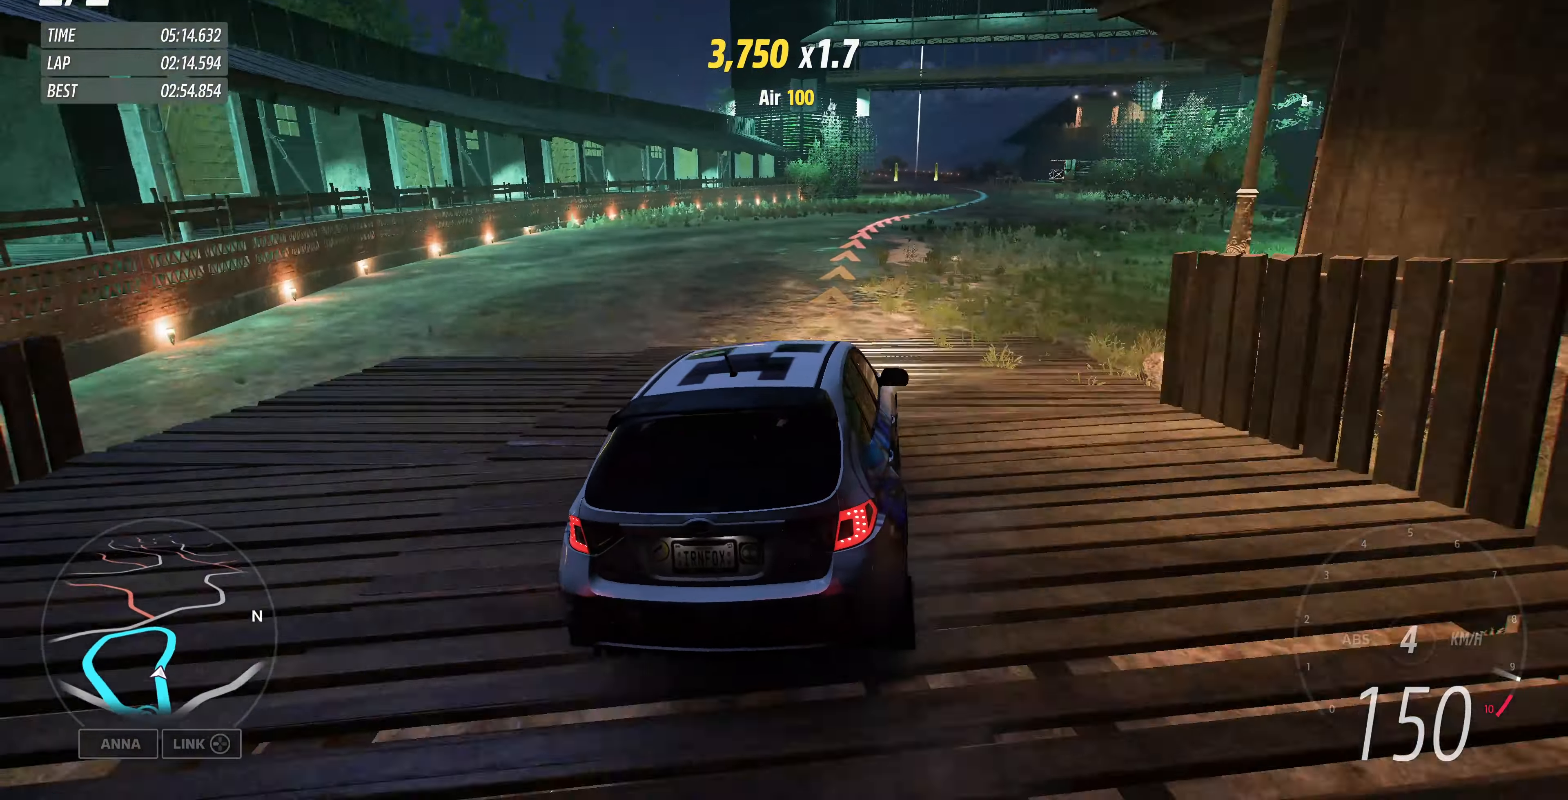
{"buttons": ["R2"], "left_stick": "up", "right_stick": "center", "events": []}
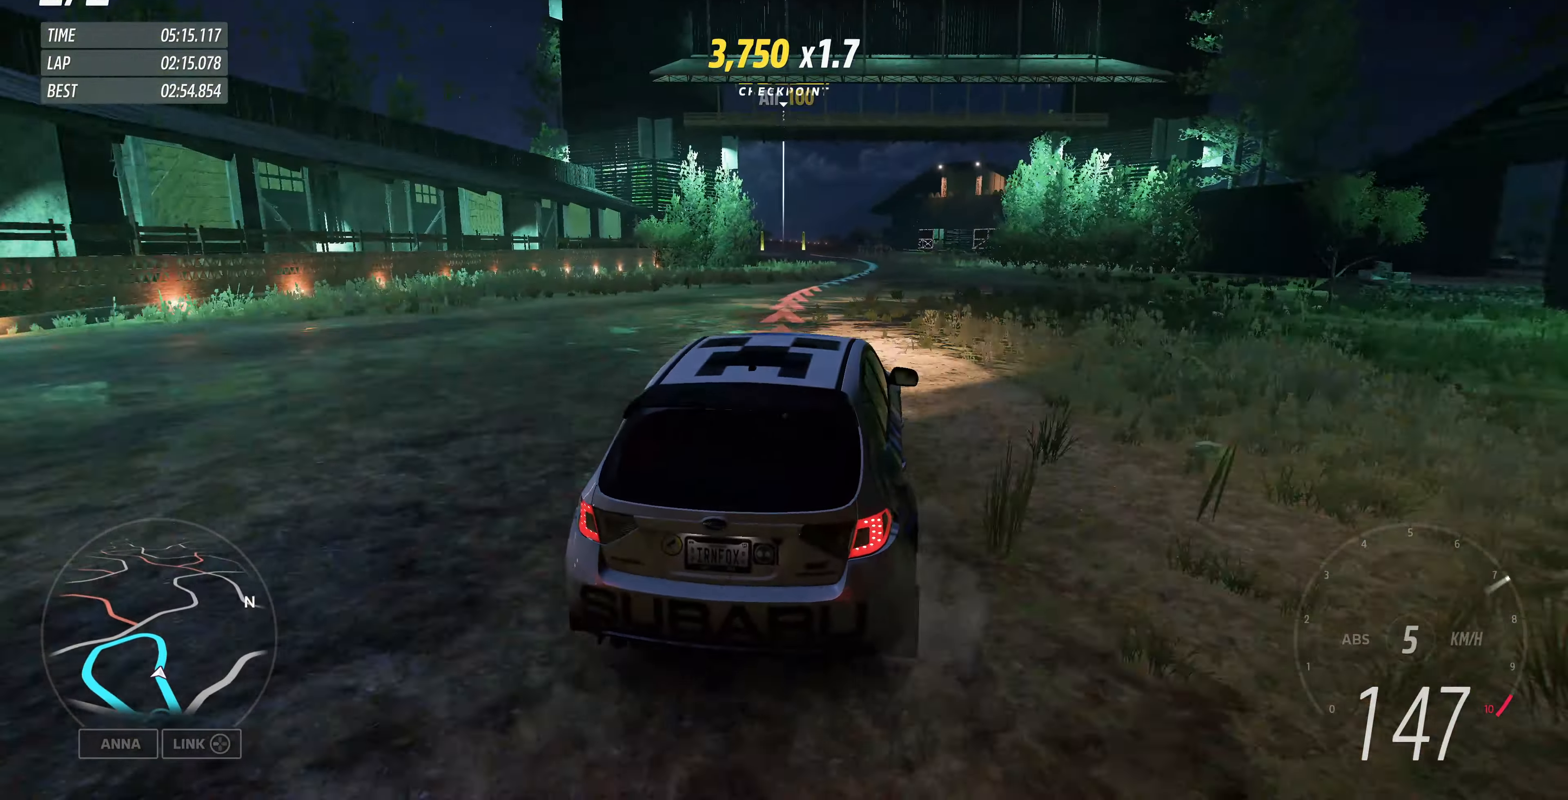
{"buttons": ["R2"], "left_stick": "up", "right_stick": "center", "events": []}
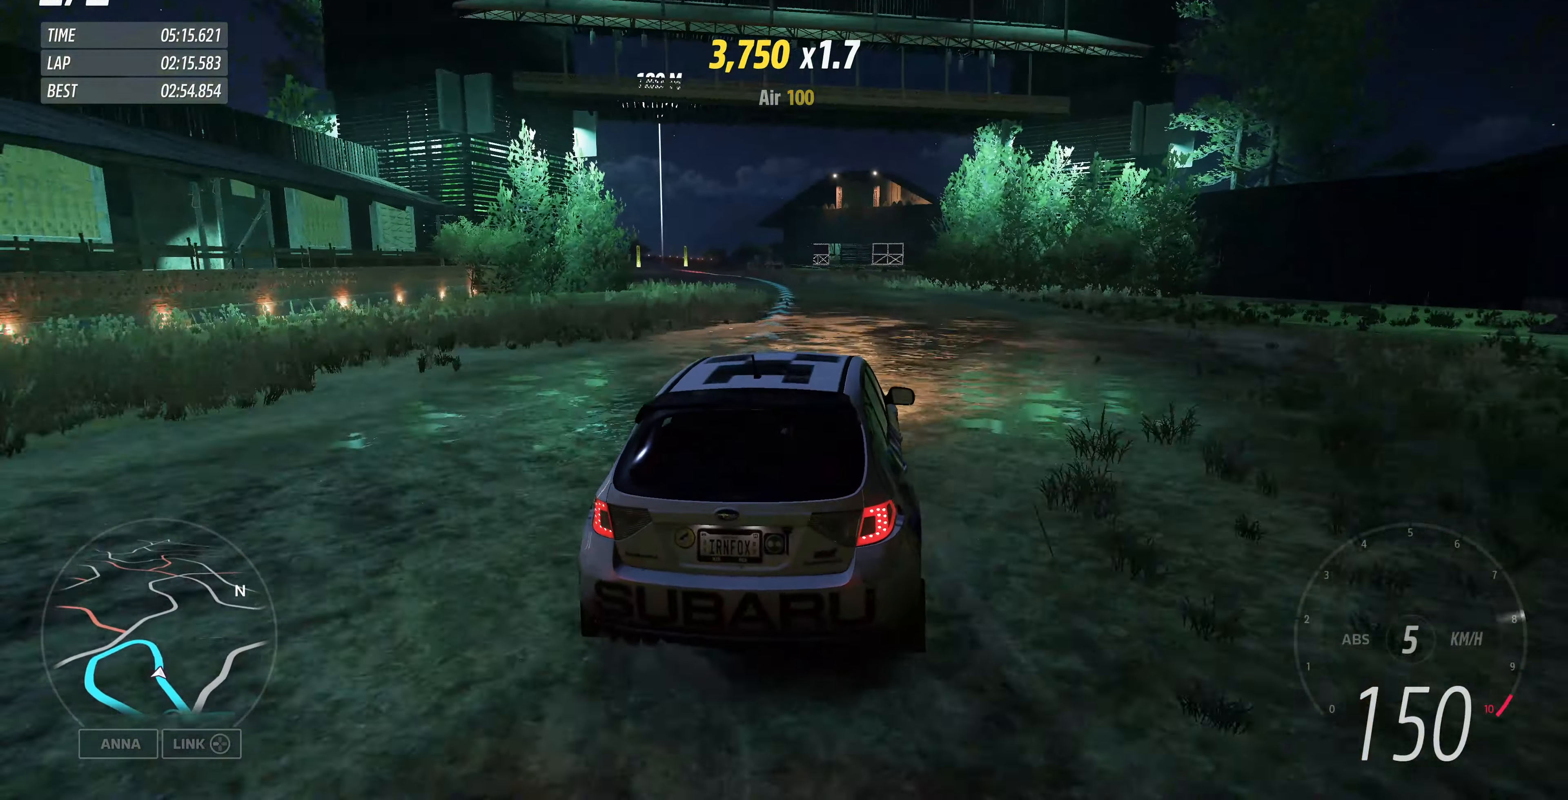
{"buttons": ["R2"], "left_stick": "up-left", "right_stick": "center", "events": [[166, "left_stick", "up-left"]]}
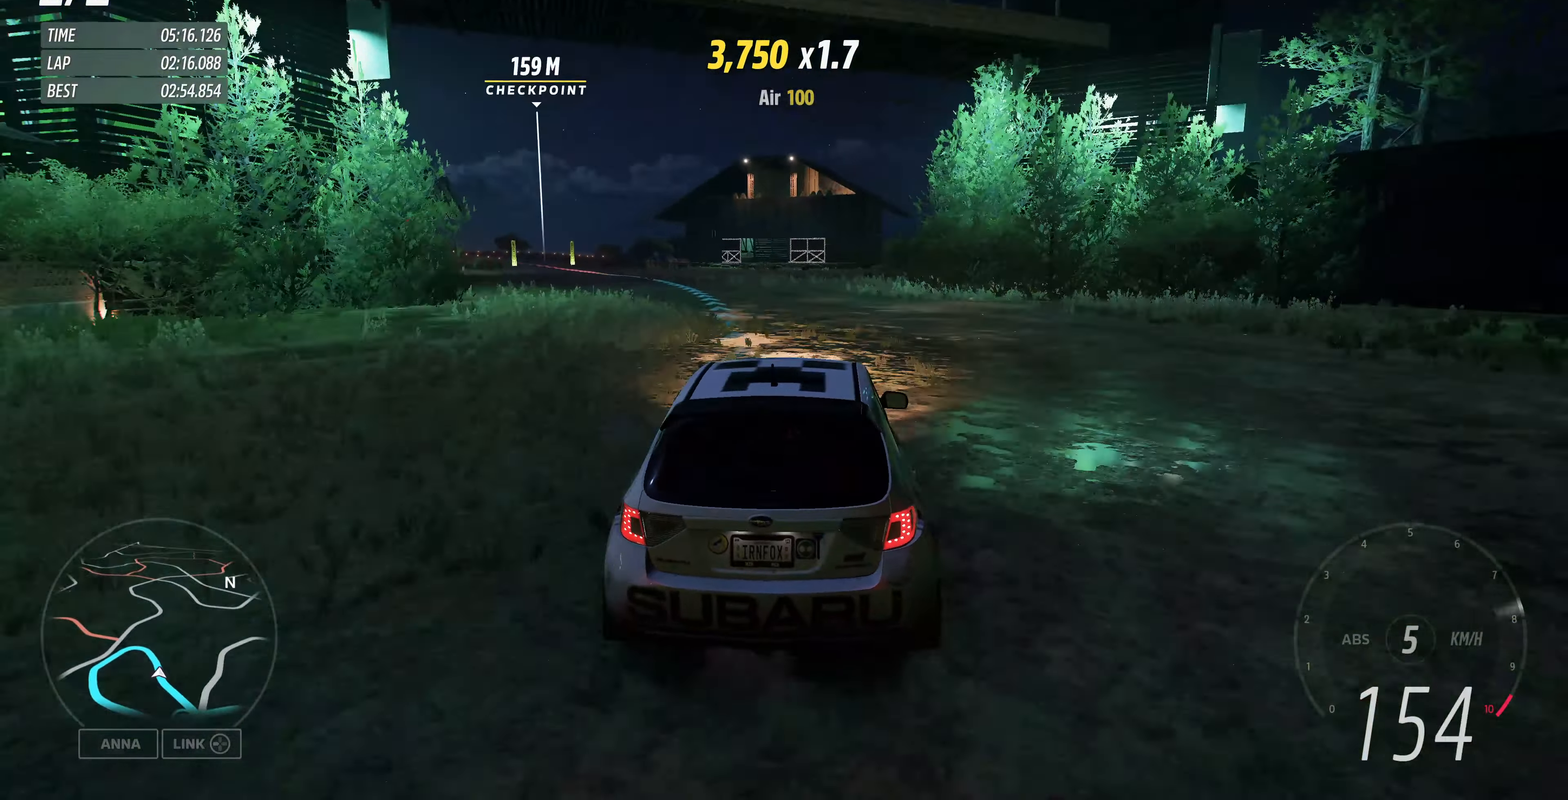
{"buttons": ["R2"], "left_stick": "up-left", "right_stick": "center", "events": [[66, "left_stick", "up"], [300, "left_stick", "up-left"]]}
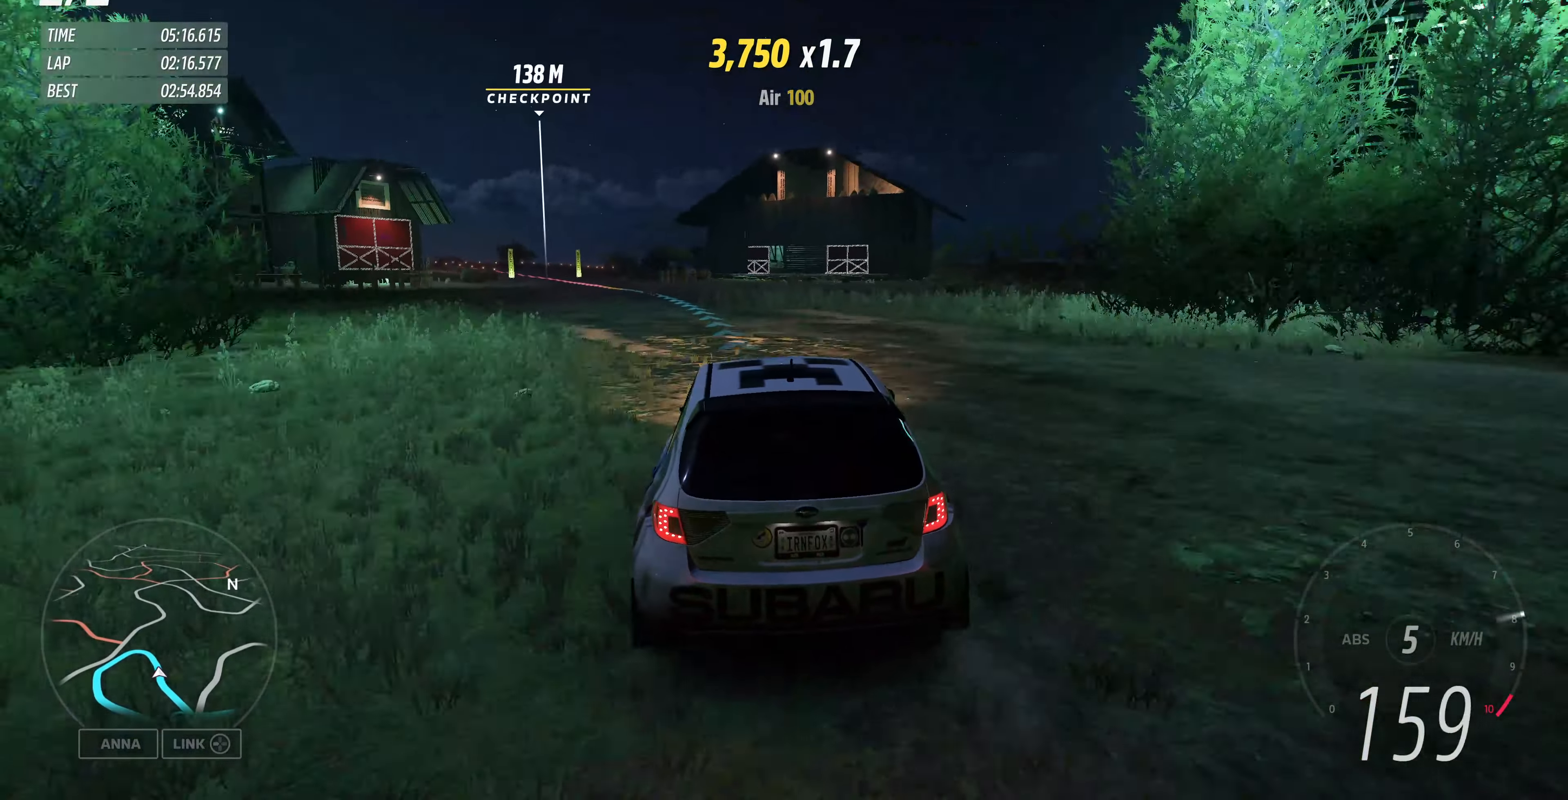
{"buttons": ["R2"], "left_stick": "up-left", "right_stick": "center", "events": []}
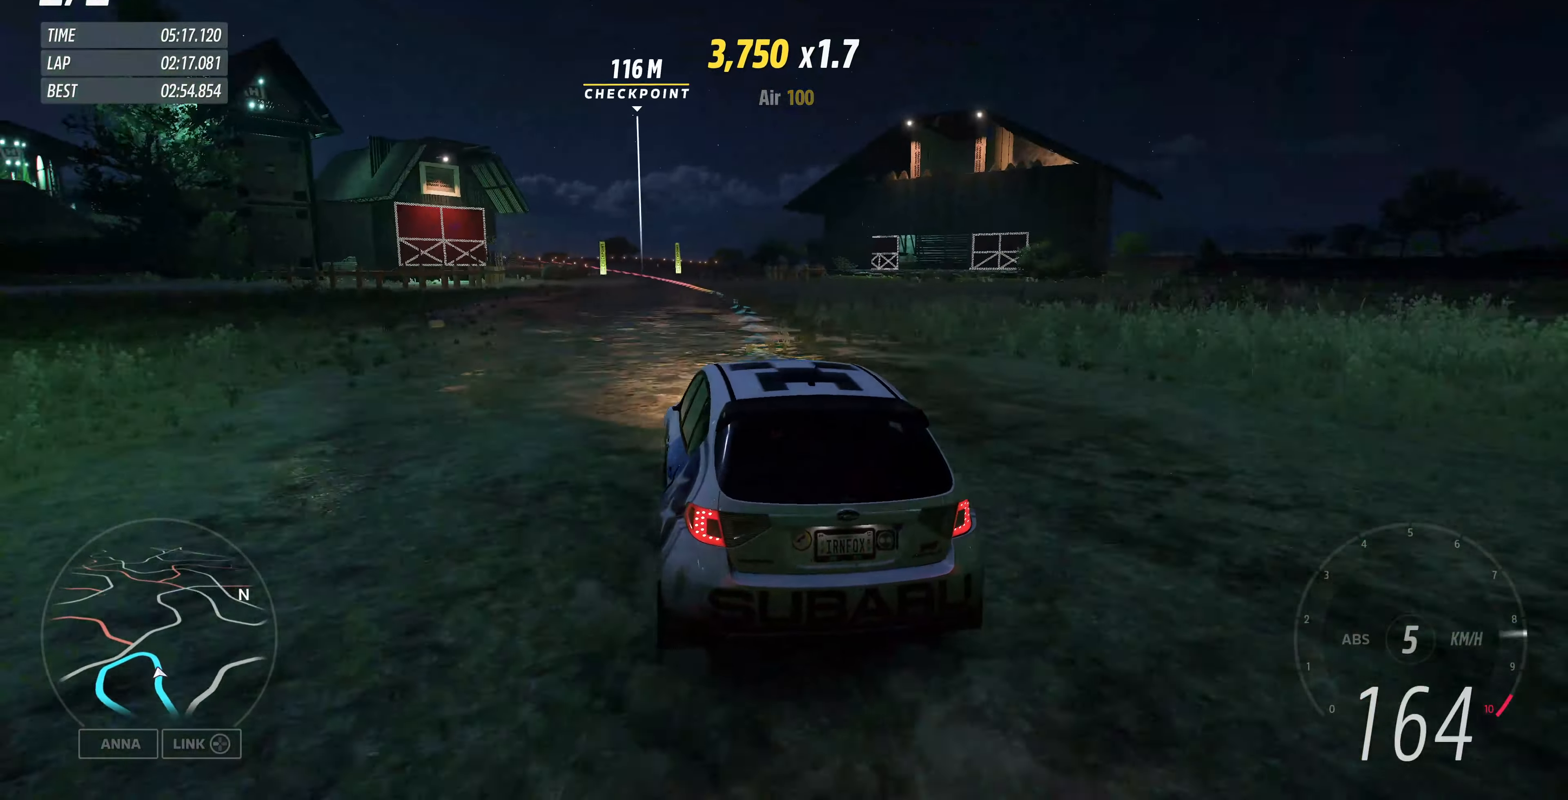
{"buttons": ["R2"], "left_stick": "up", "right_stick": "center", "events": [[466, "left_stick", "up"]]}
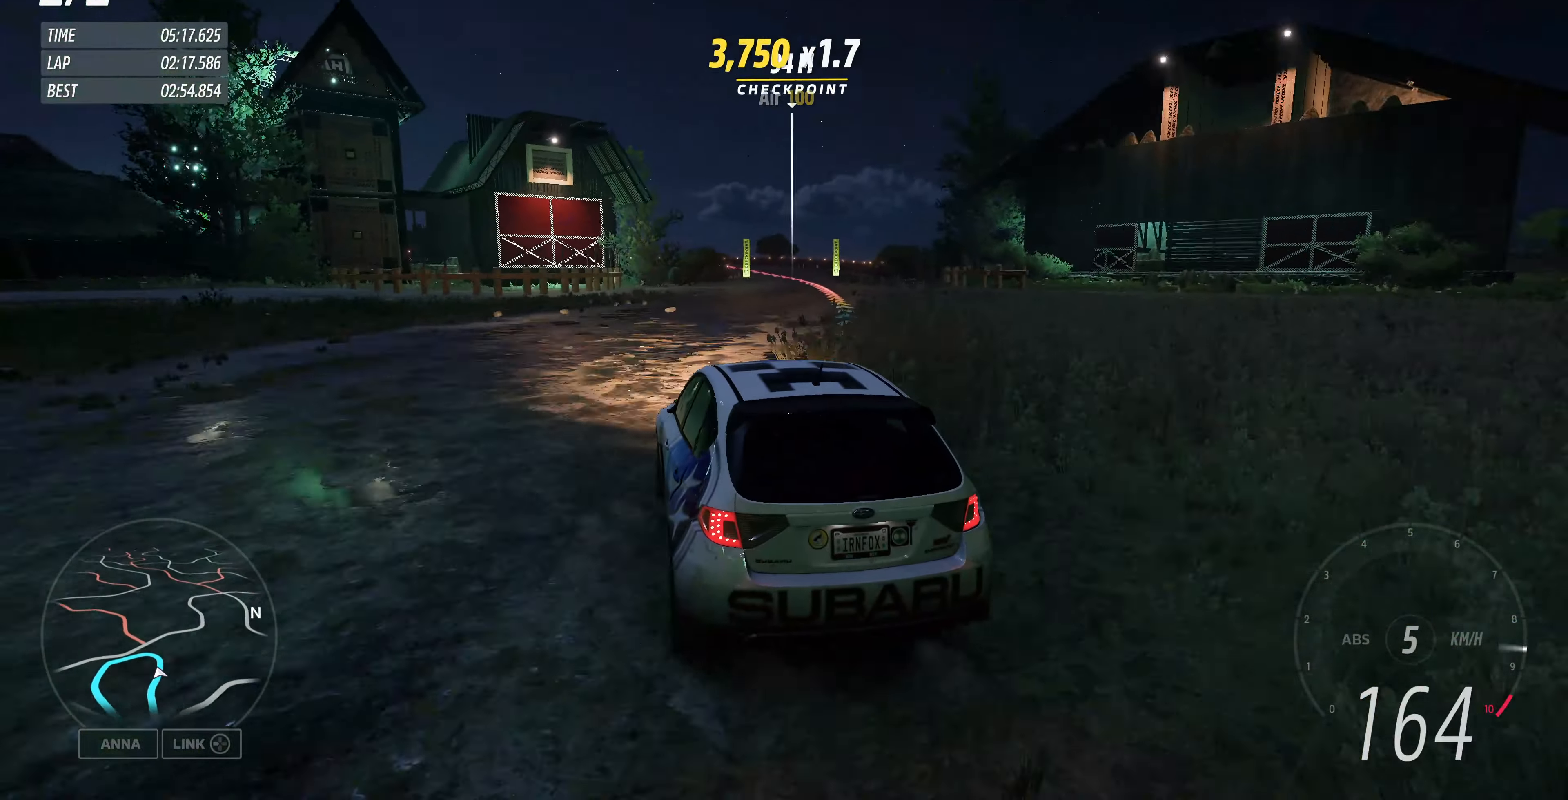
{"buttons": ["R2"], "left_stick": "up", "right_stick": "center", "events": [[33, "left_stick", "up-right"], [267, "left_stick", "up"]]}
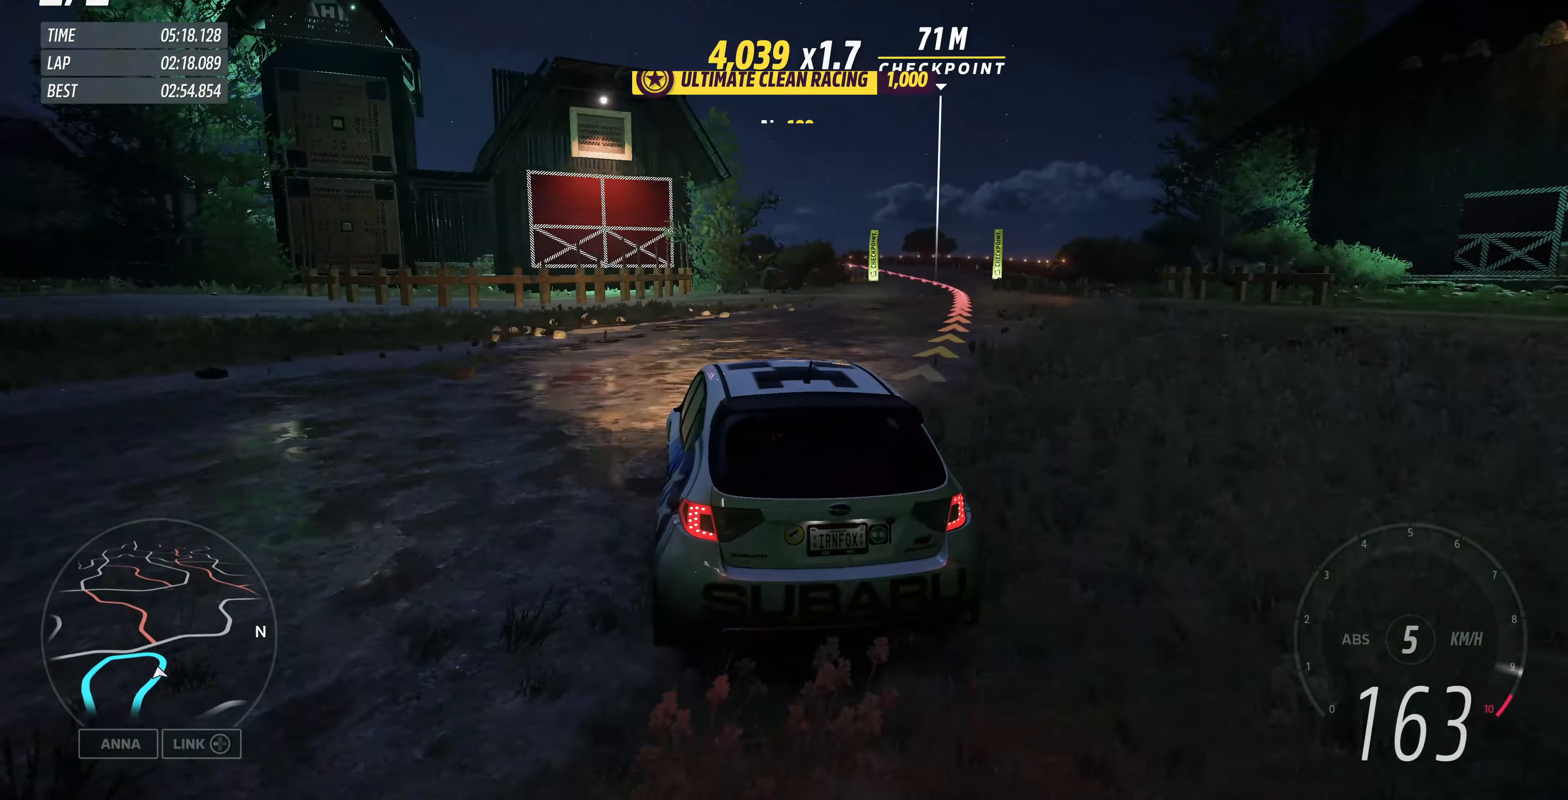
{"buttons": ["CROSS"], "left_stick": "up-right", "right_stick": "center", "events": [[100, "left_stick", "up-right"], [234, "left_stick", "up"], [400, "CROSS", "down"], [467, "R2", "up"], [500, "left_stick", "up-right"]]}
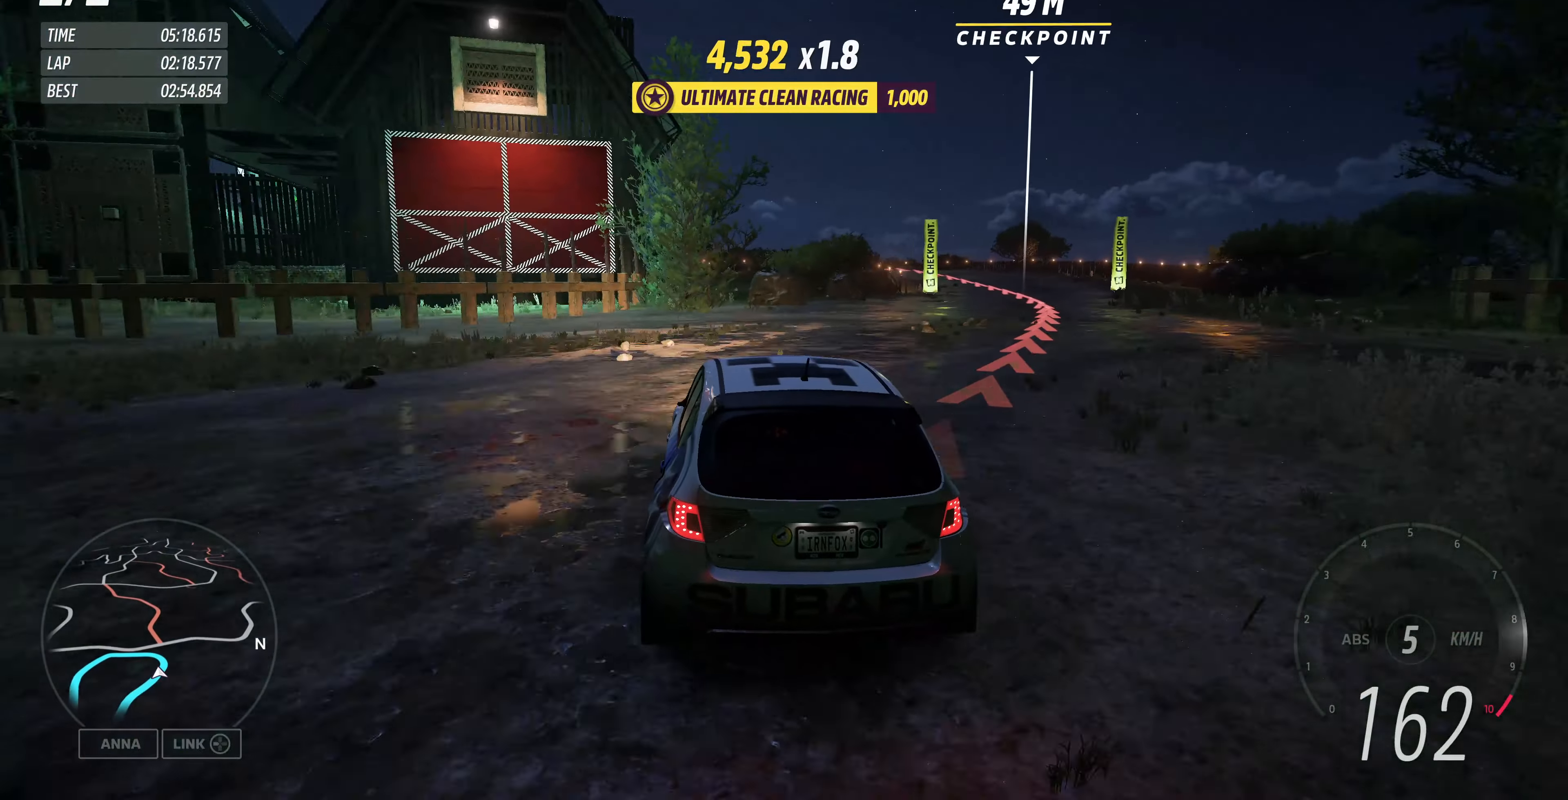
{"buttons": ["R2"], "left_stick": "up-left", "right_stick": "center", "events": [[234, "left_stick", "up"], [367, "CROSS", "up"], [367, "R2", "down"], [367, "left_stick", "up-left"]]}
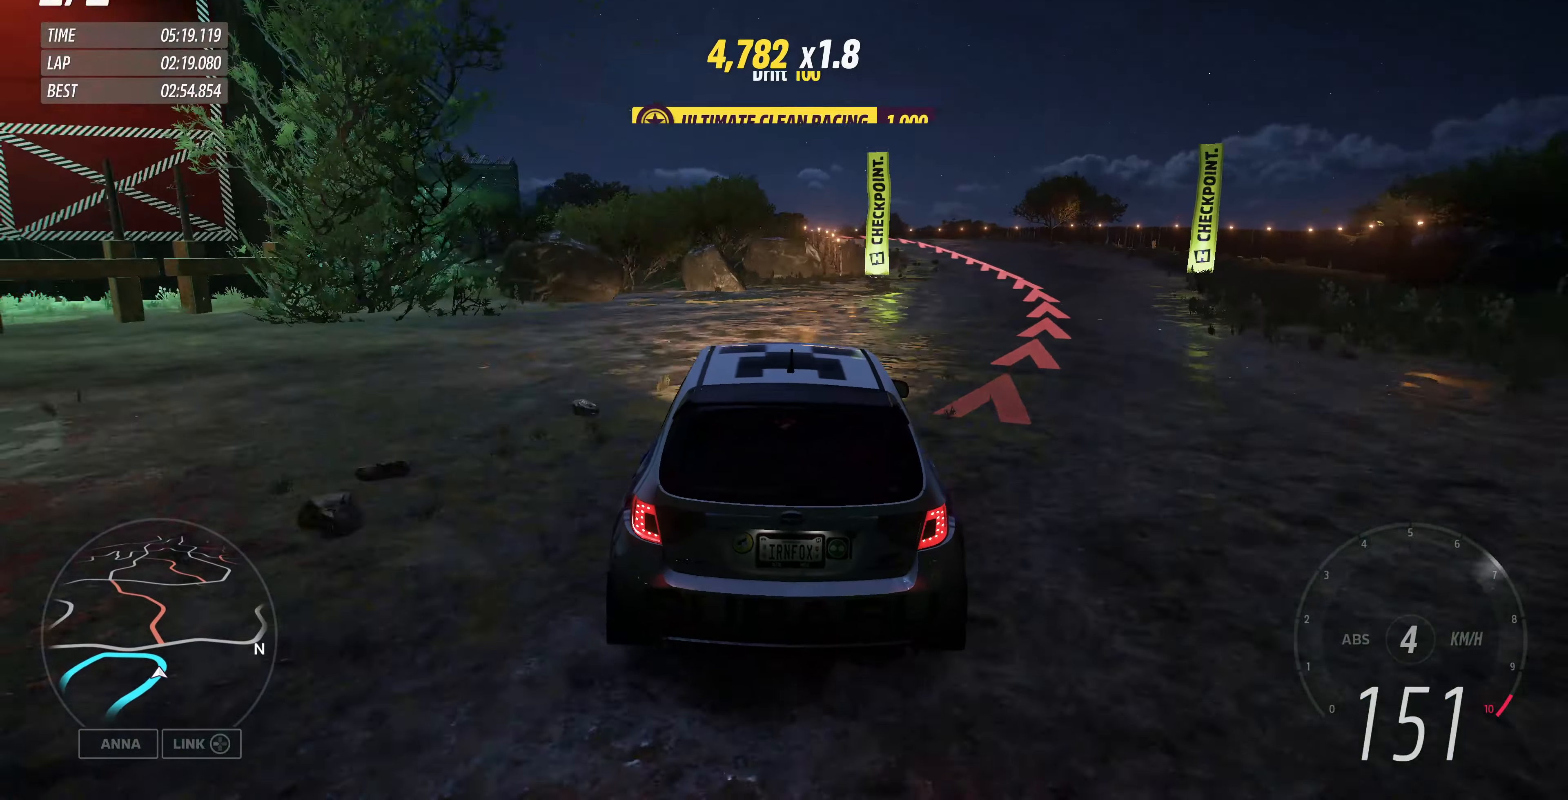
{"buttons": ["R2"], "left_stick": "up-left", "right_stick": "center", "events": [[134, "CROSS", "down"], [500, "CROSS", "up"]]}
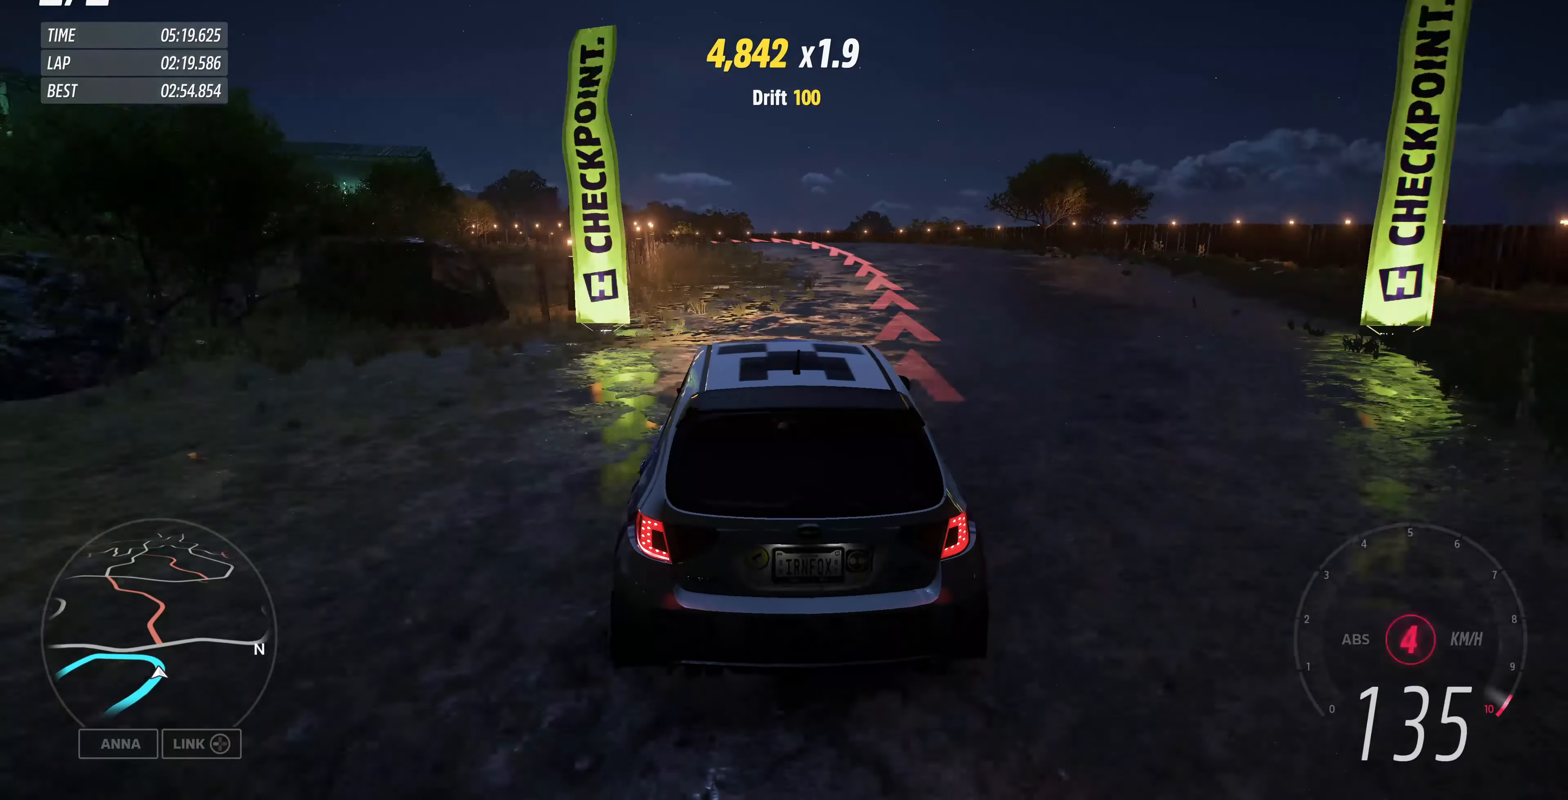
{"buttons": [], "left_stick": "center", "right_stick": "center", "events": [[267, "R2", "up"], [400, "left_stick", "center"]]}
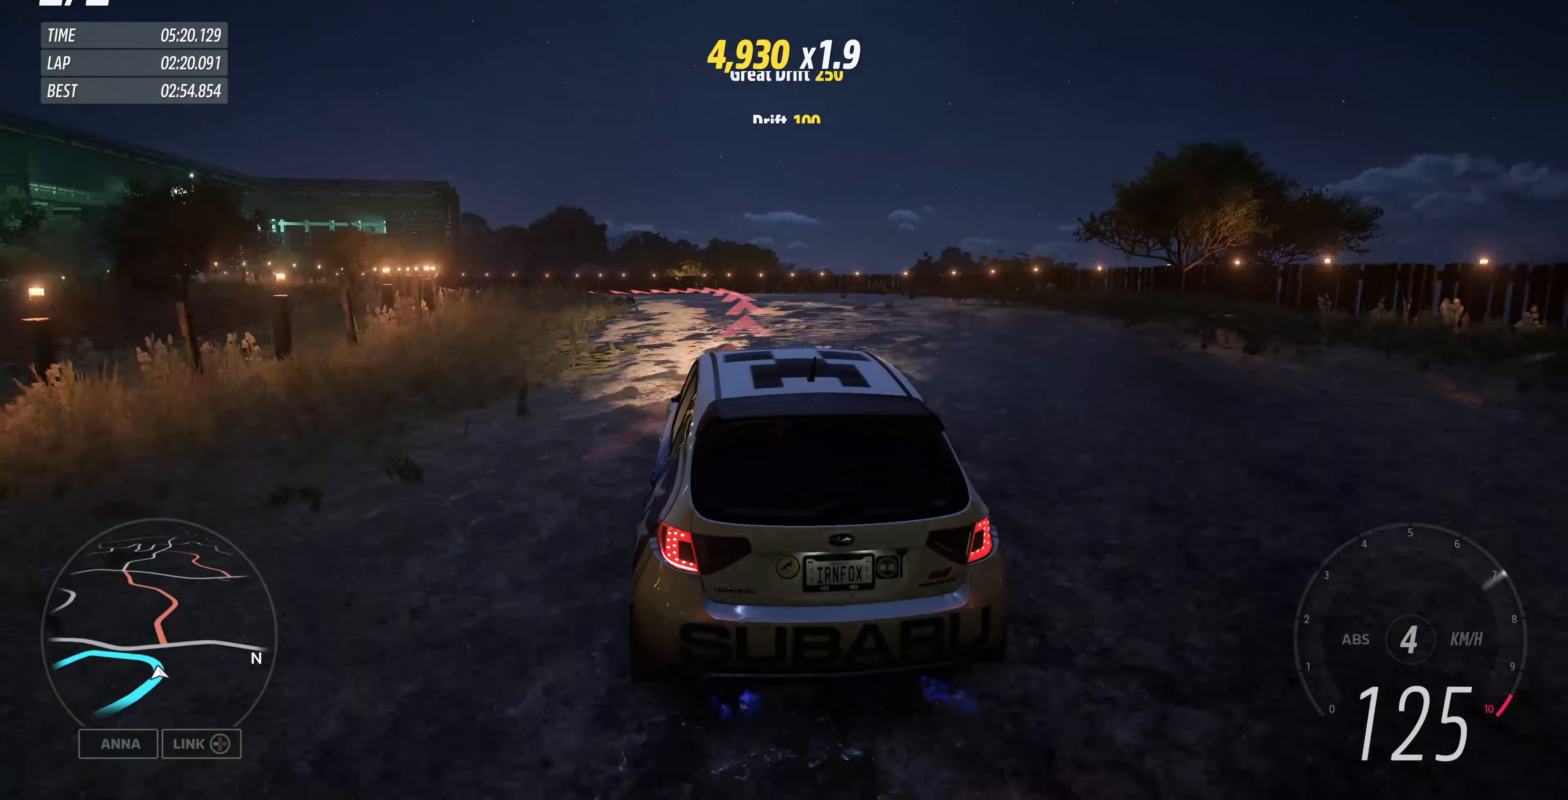
{"buttons": [], "left_stick": "center", "right_stick": "center", "events": []}
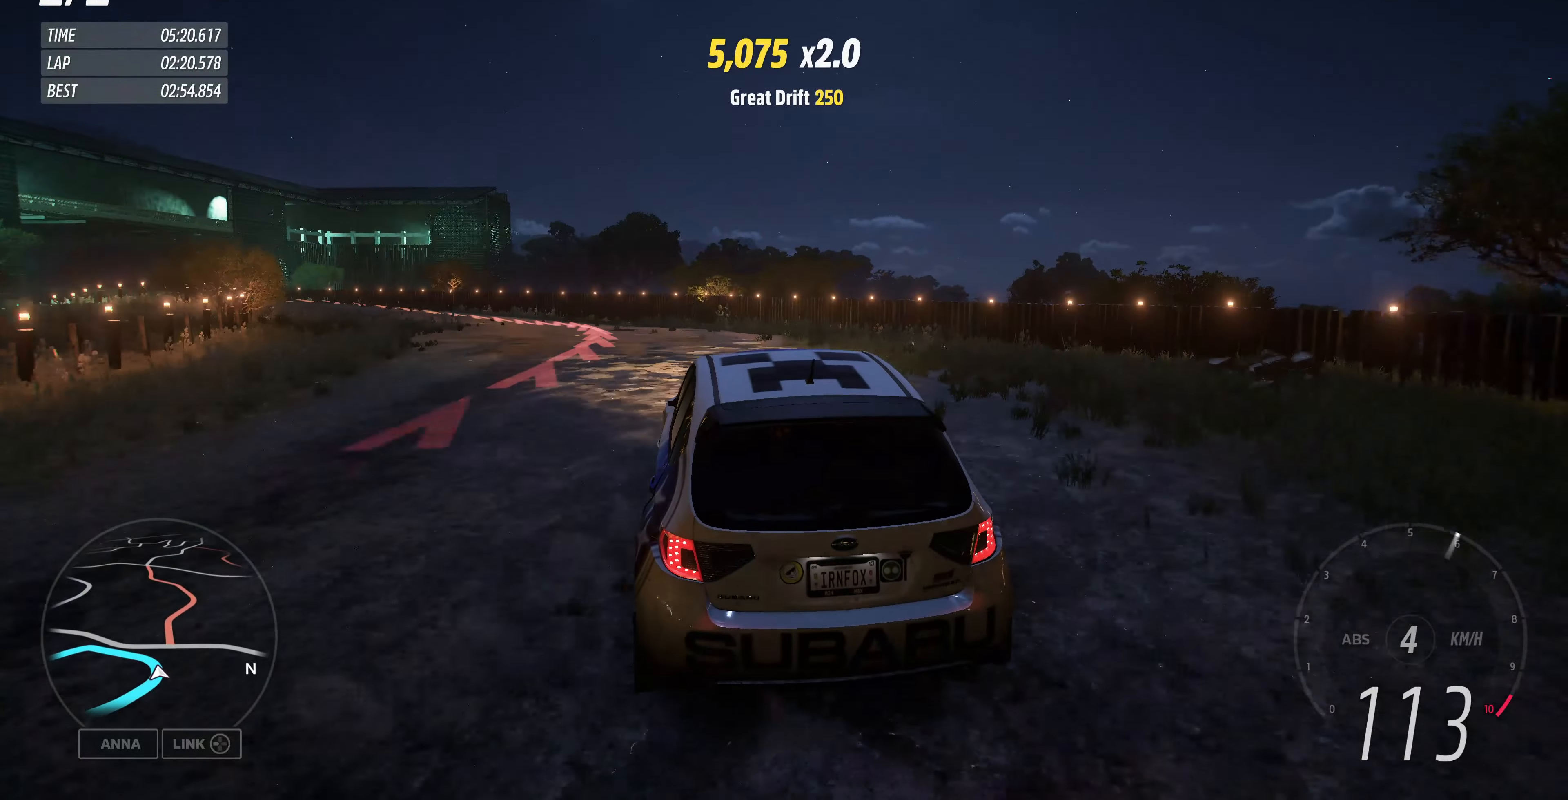
{"buttons": [], "left_stick": "center", "right_stick": "center", "events": [[100, "CROSS", "down"], [234, "CROSS", "up"], [234, "L2", "down"], [334, "L2", "up"]]}
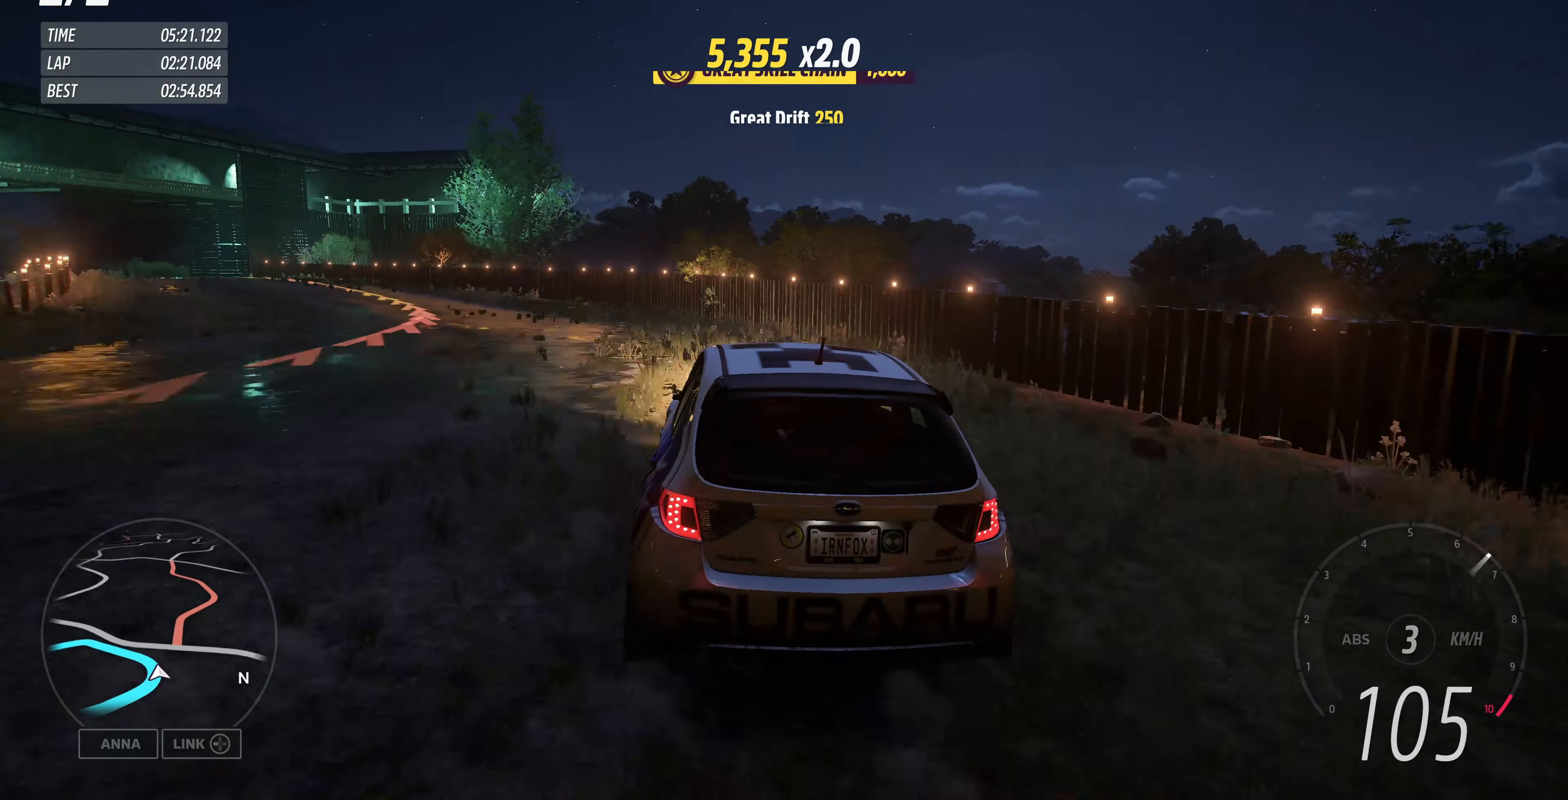
{"buttons": ["R2"], "left_stick": "left", "right_stick": "center", "events": [[367, "R2", "down"], [367, "left_stick", "left"]]}
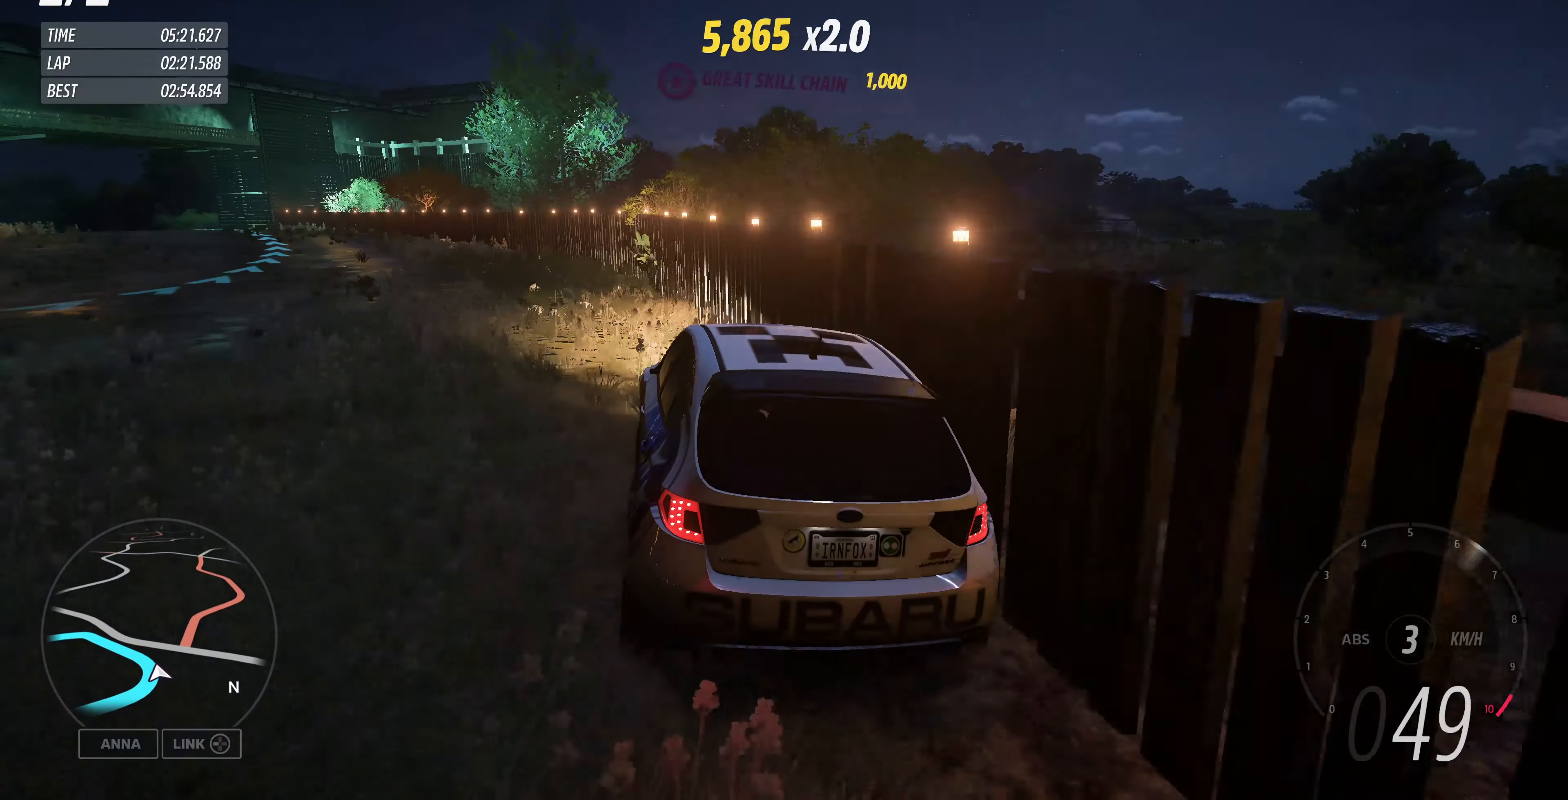
{"buttons": ["R2"], "left_stick": "center", "right_stick": "center", "events": [[267, "left_stick", "center"]]}
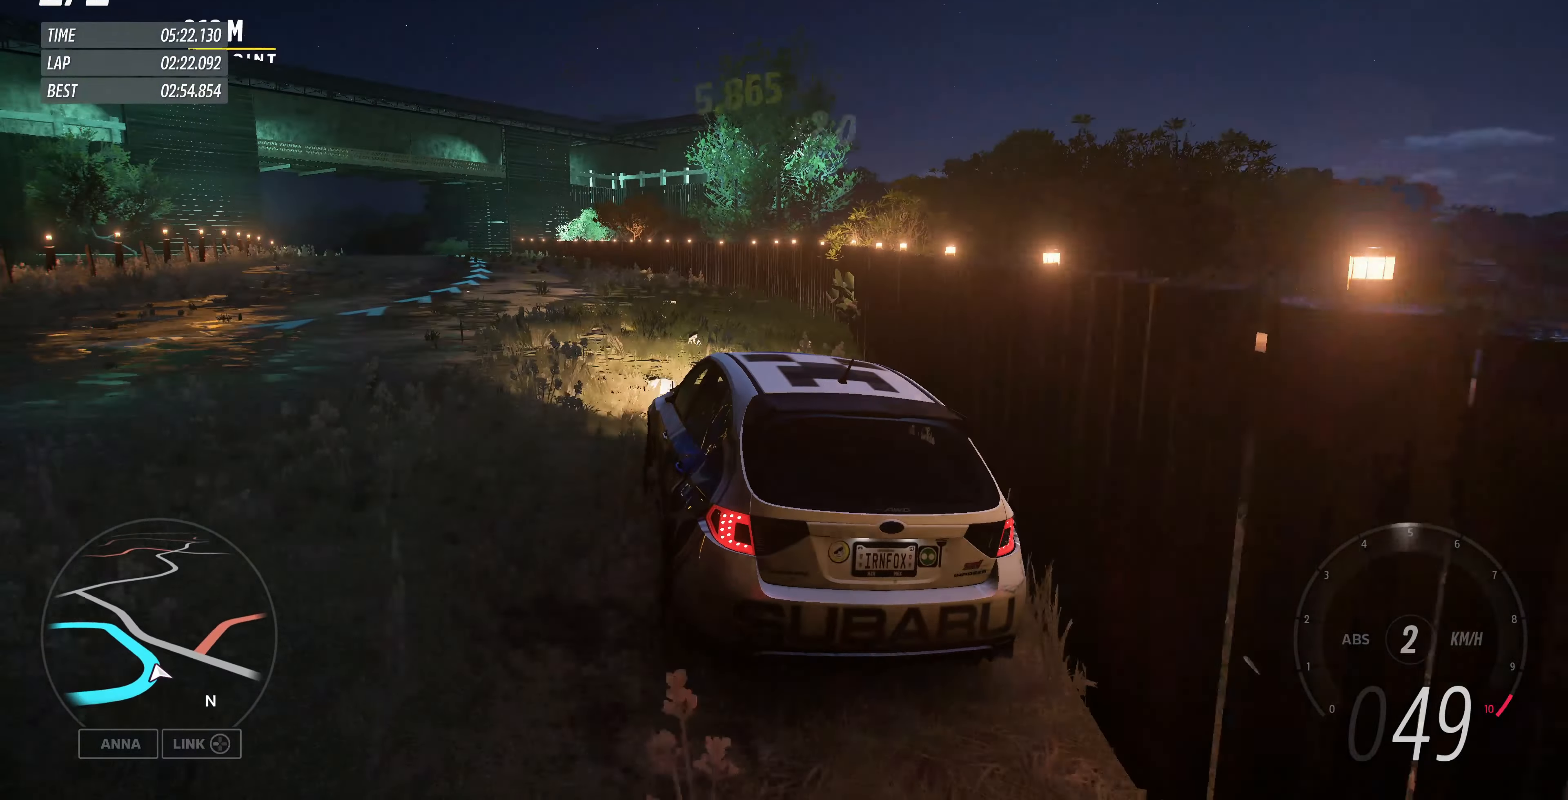
{"buttons": ["R2"], "left_stick": "up", "right_stick": "center", "events": [[167, "left_stick", "up-left"], [500, "left_stick", "up"]]}
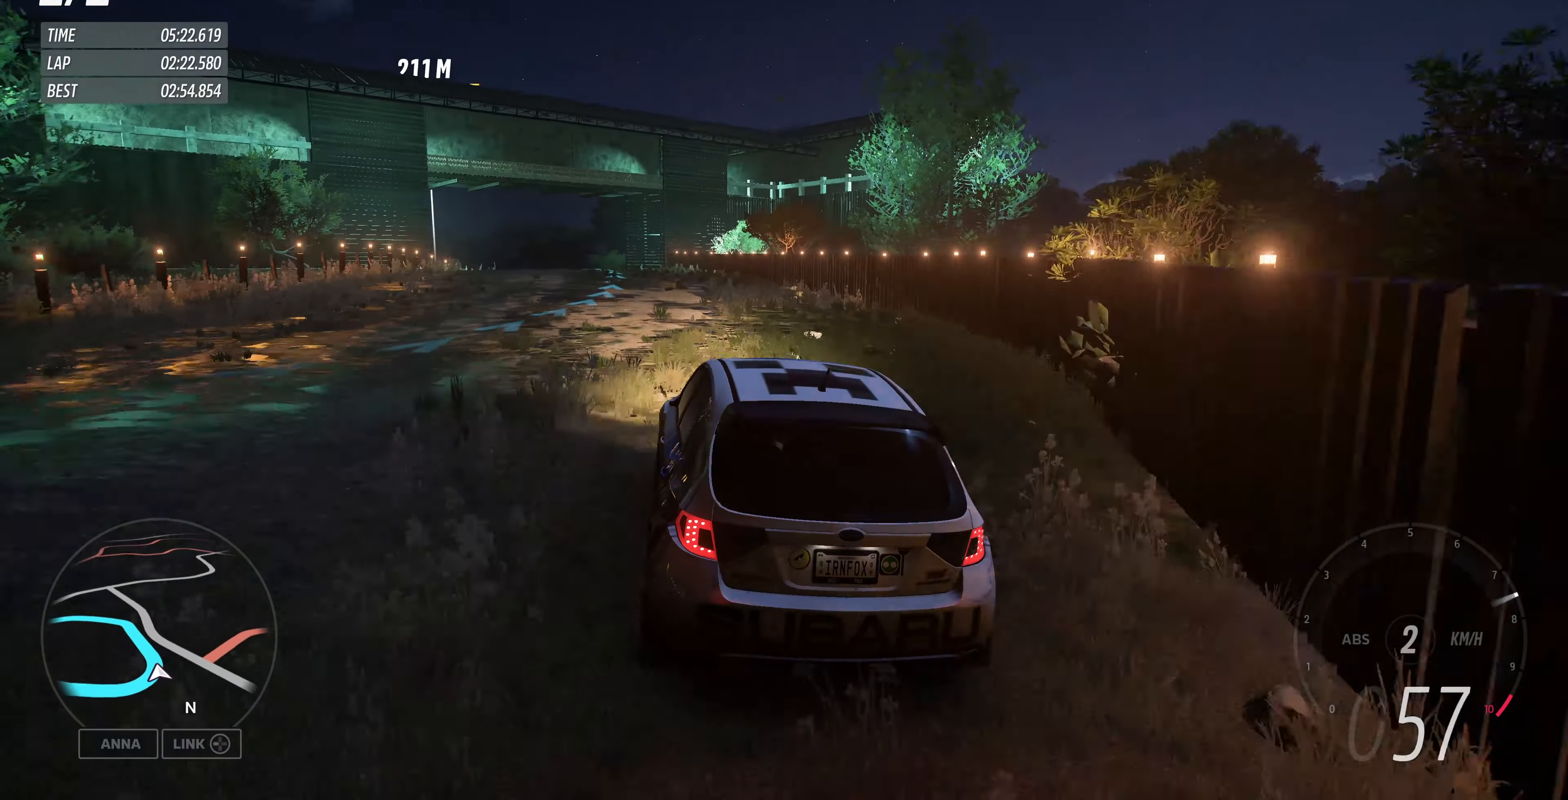
{"buttons": ["R2"], "left_stick": "up", "right_stick": "center", "events": []}
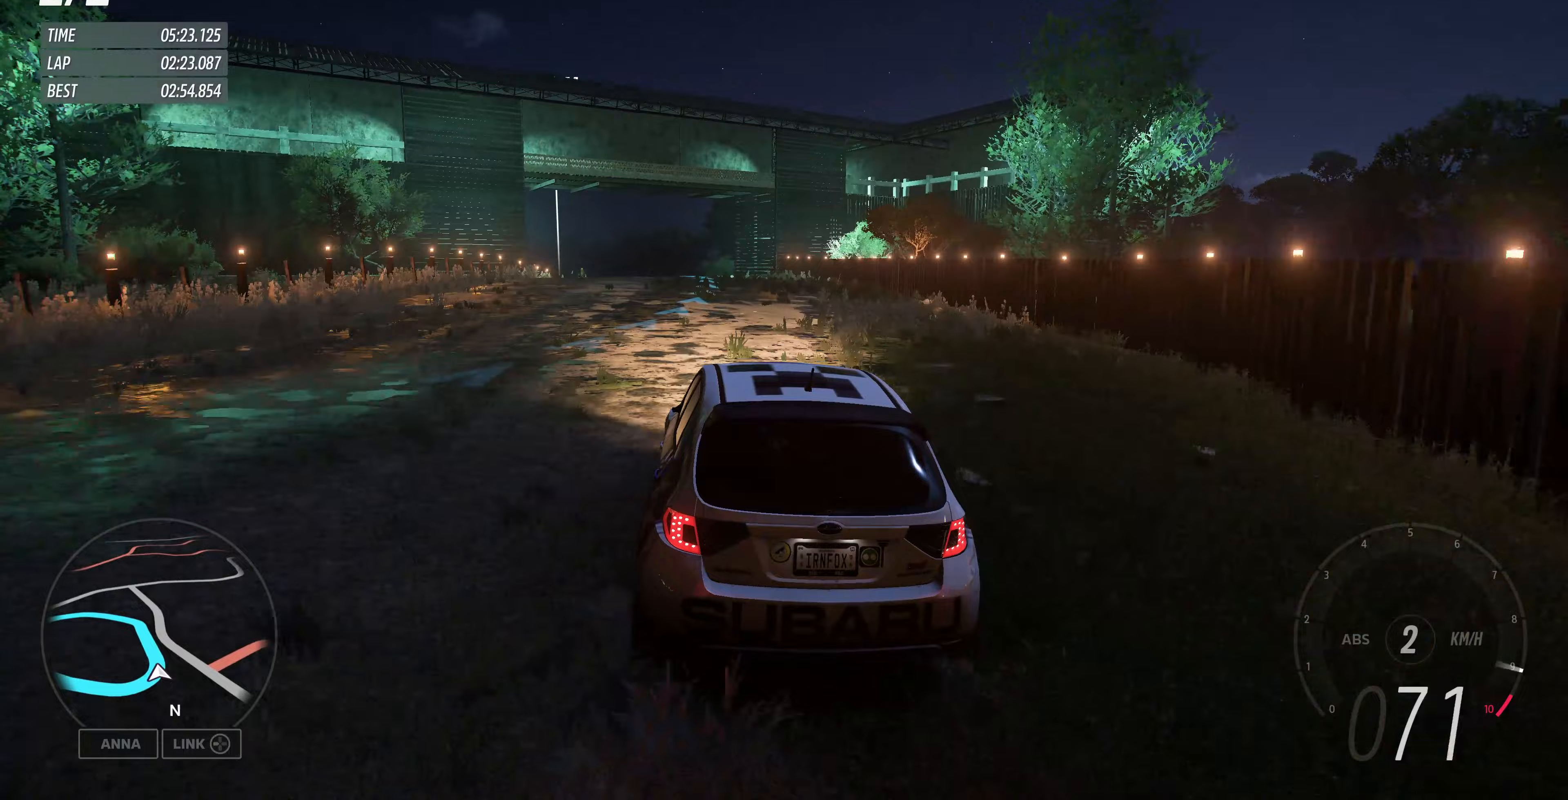
{"buttons": ["R2"], "left_stick": "up", "right_stick": "up", "events": [[100, "right_stick", "up"]]}
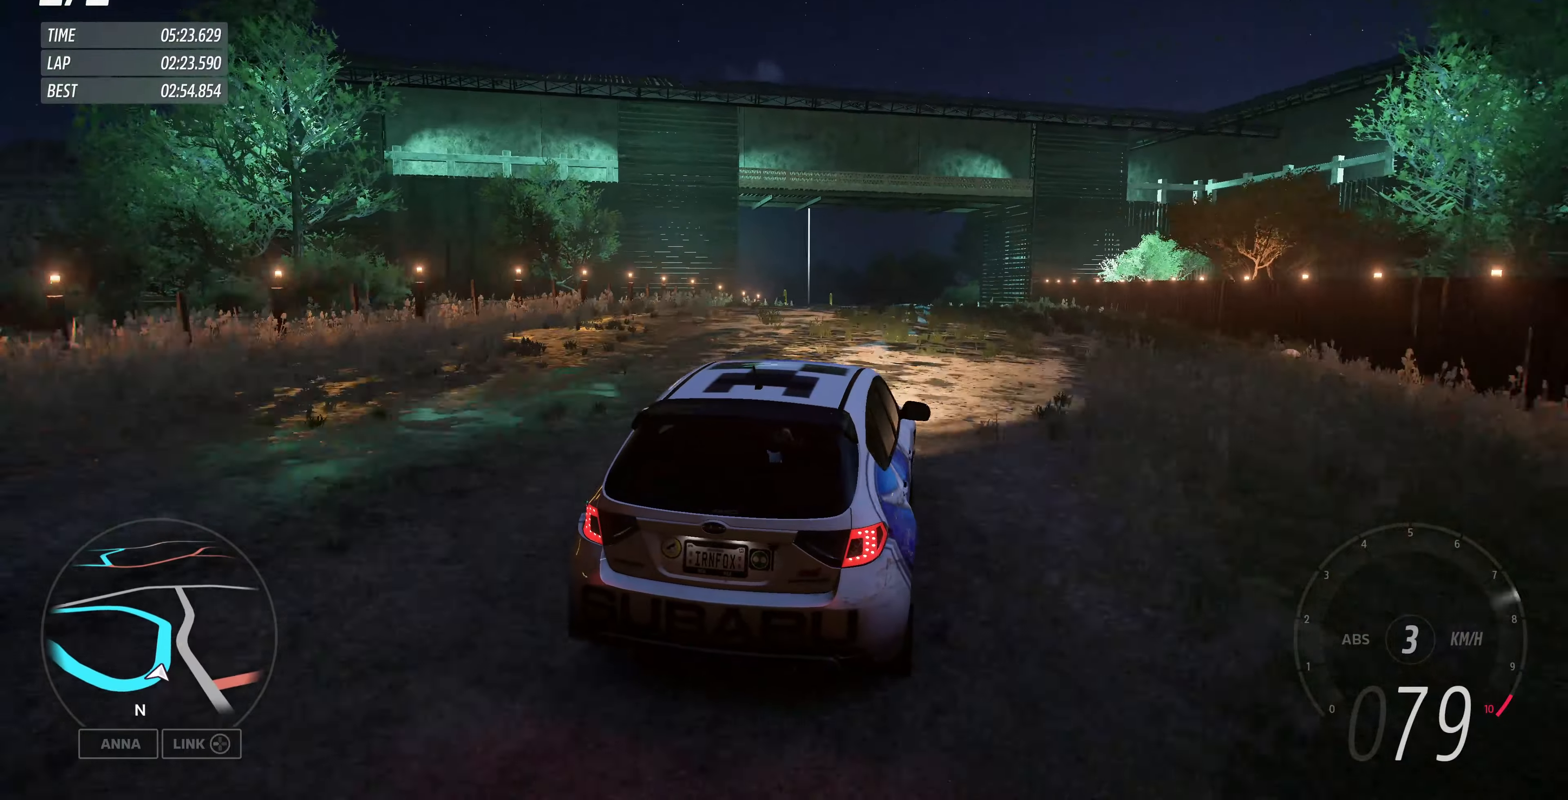
{"buttons": ["R2"], "left_stick": "up", "right_stick": "up", "events": []}
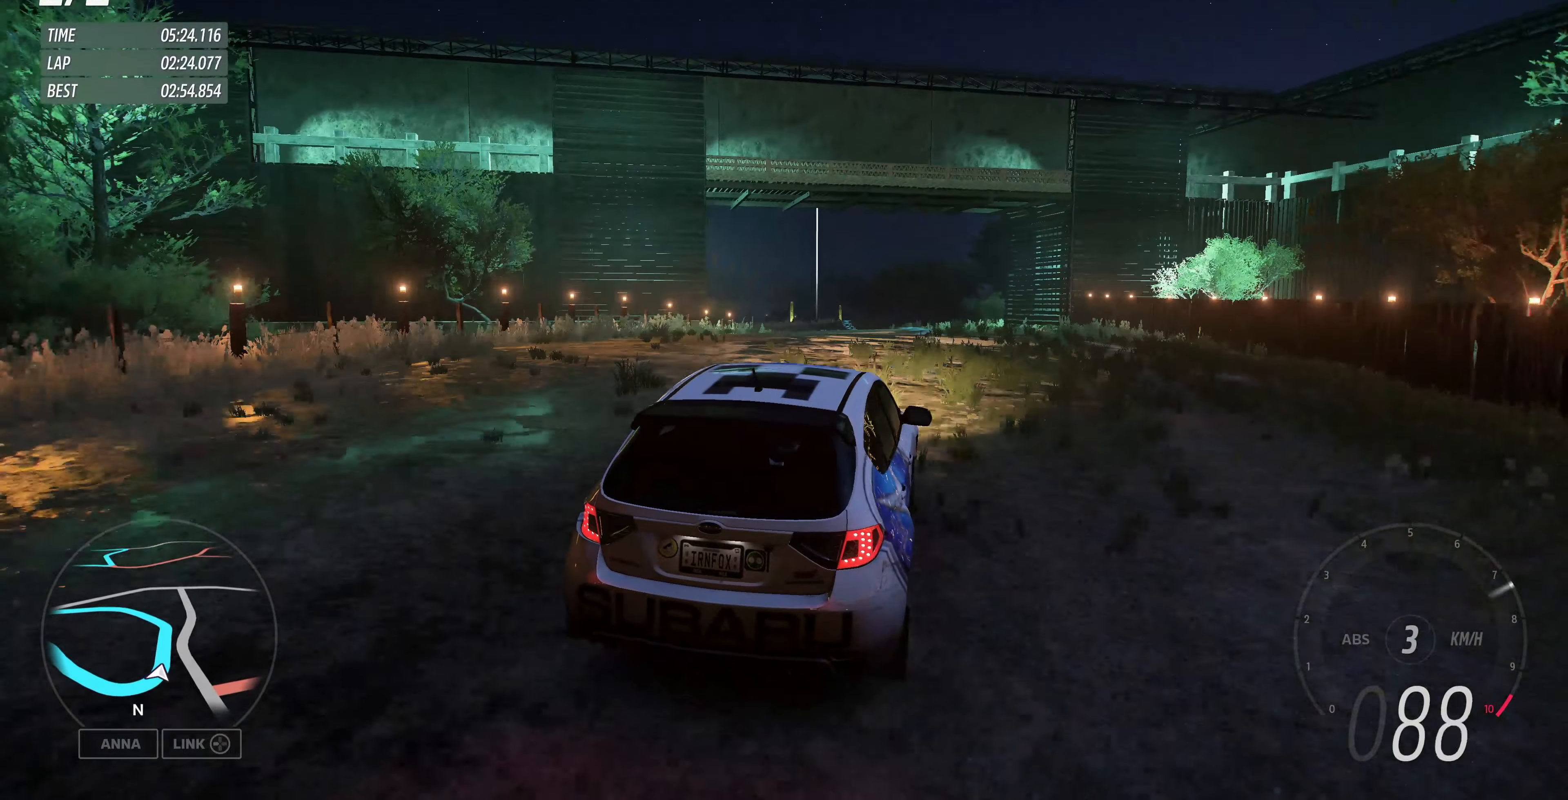
{"buttons": ["R2"], "left_stick": "up", "right_stick": "up", "events": []}
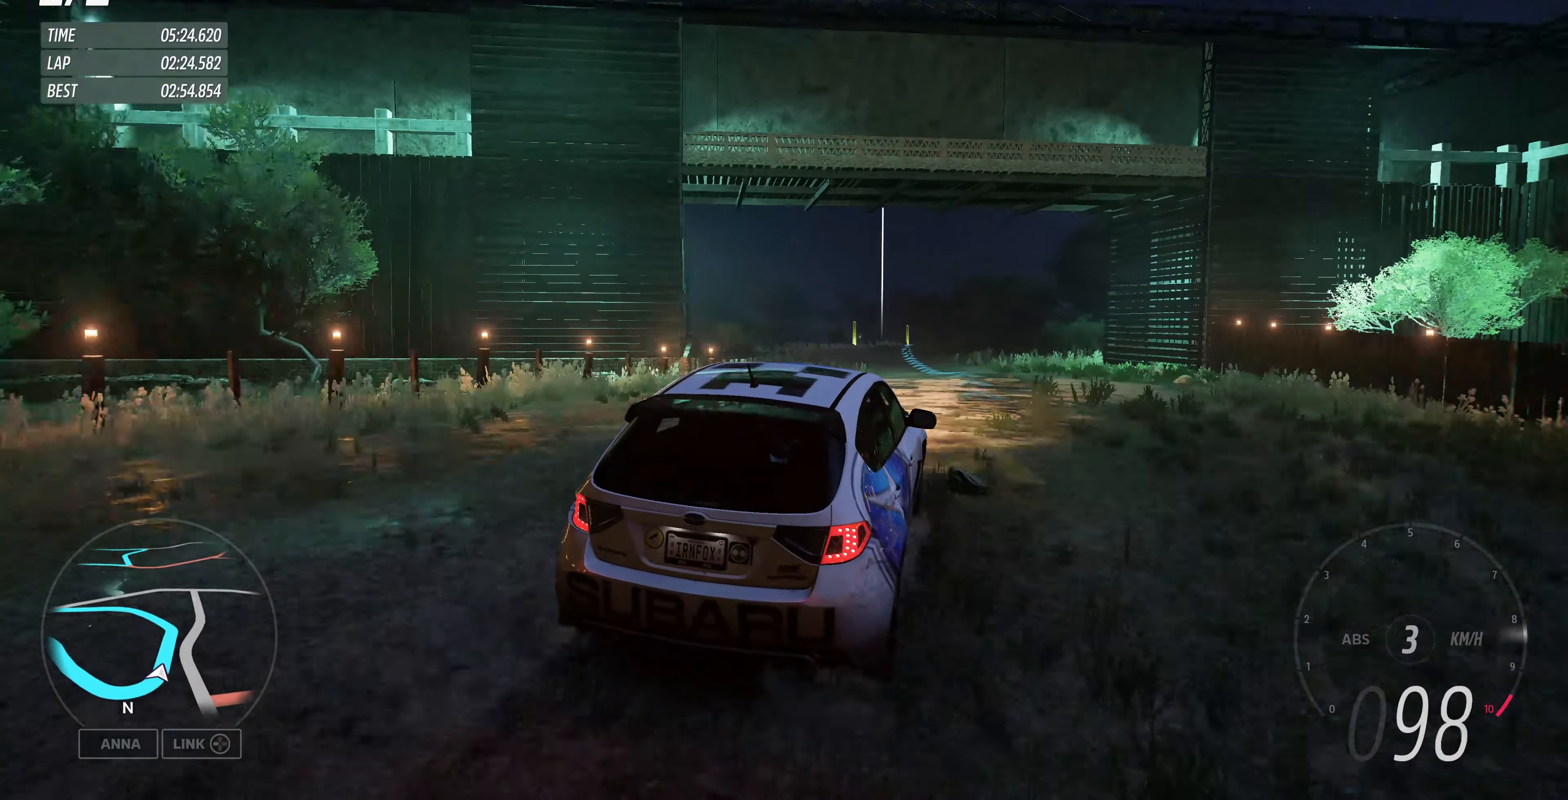
{"buttons": ["R2"], "left_stick": "up", "right_stick": "up", "events": []}
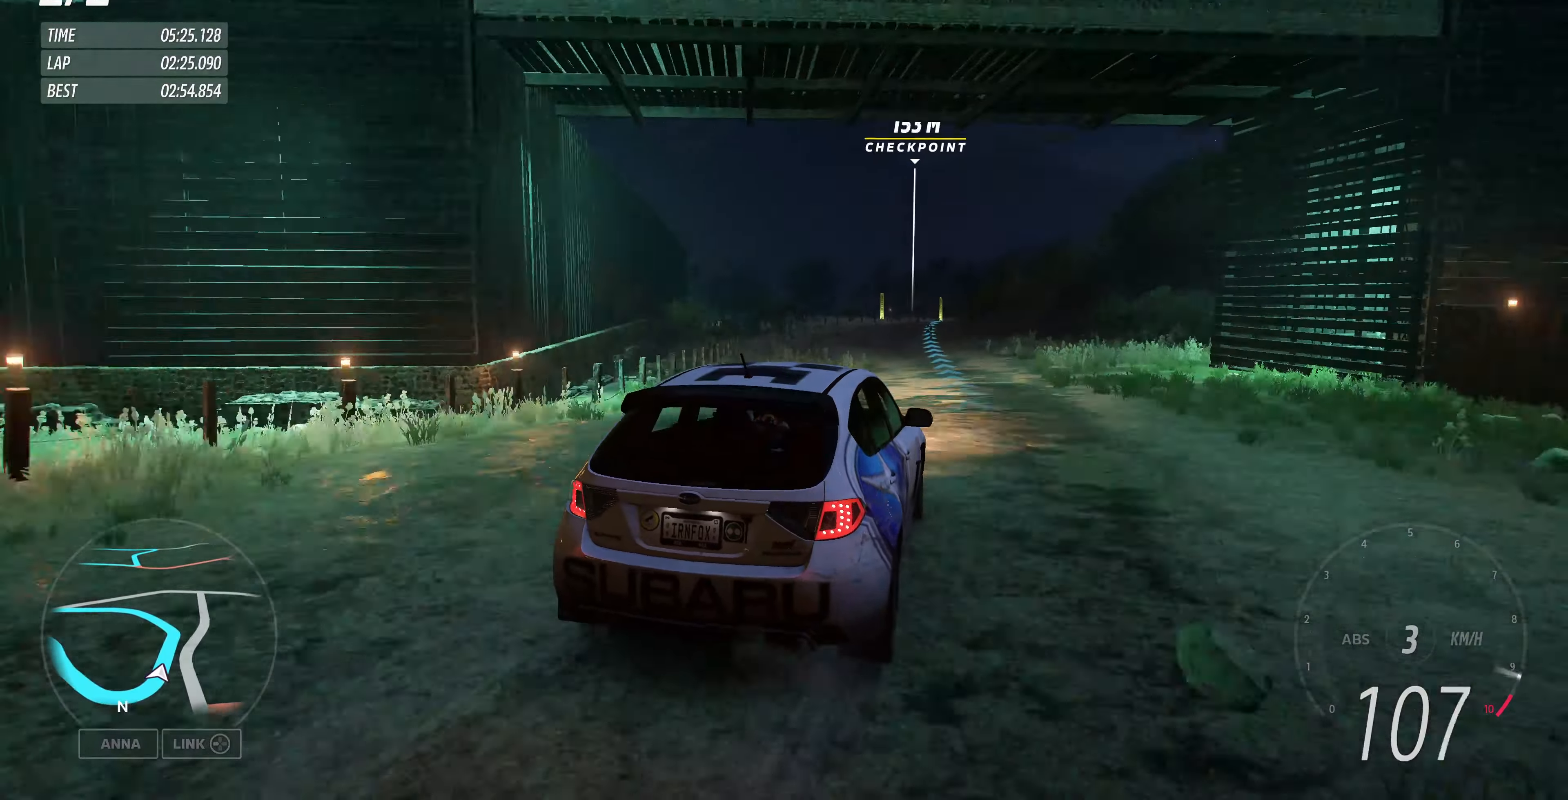
{"buttons": ["R2"], "left_stick": "up", "right_stick": "center", "events": [[433, "right_stick", "center"]]}
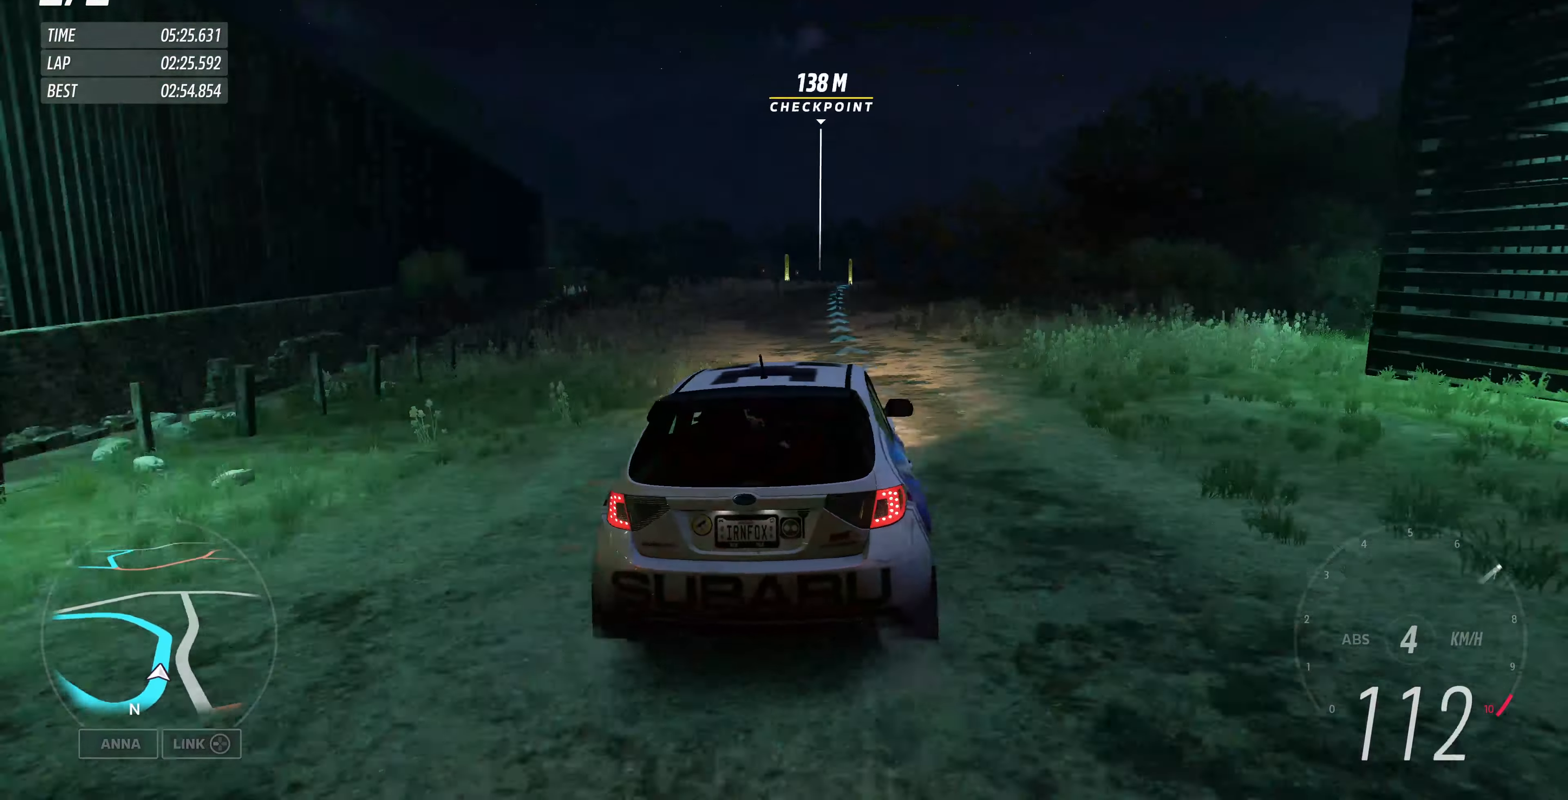
{"buttons": ["R2"], "left_stick": "up", "right_stick": "down", "events": [[500, "right_stick", "down"]]}
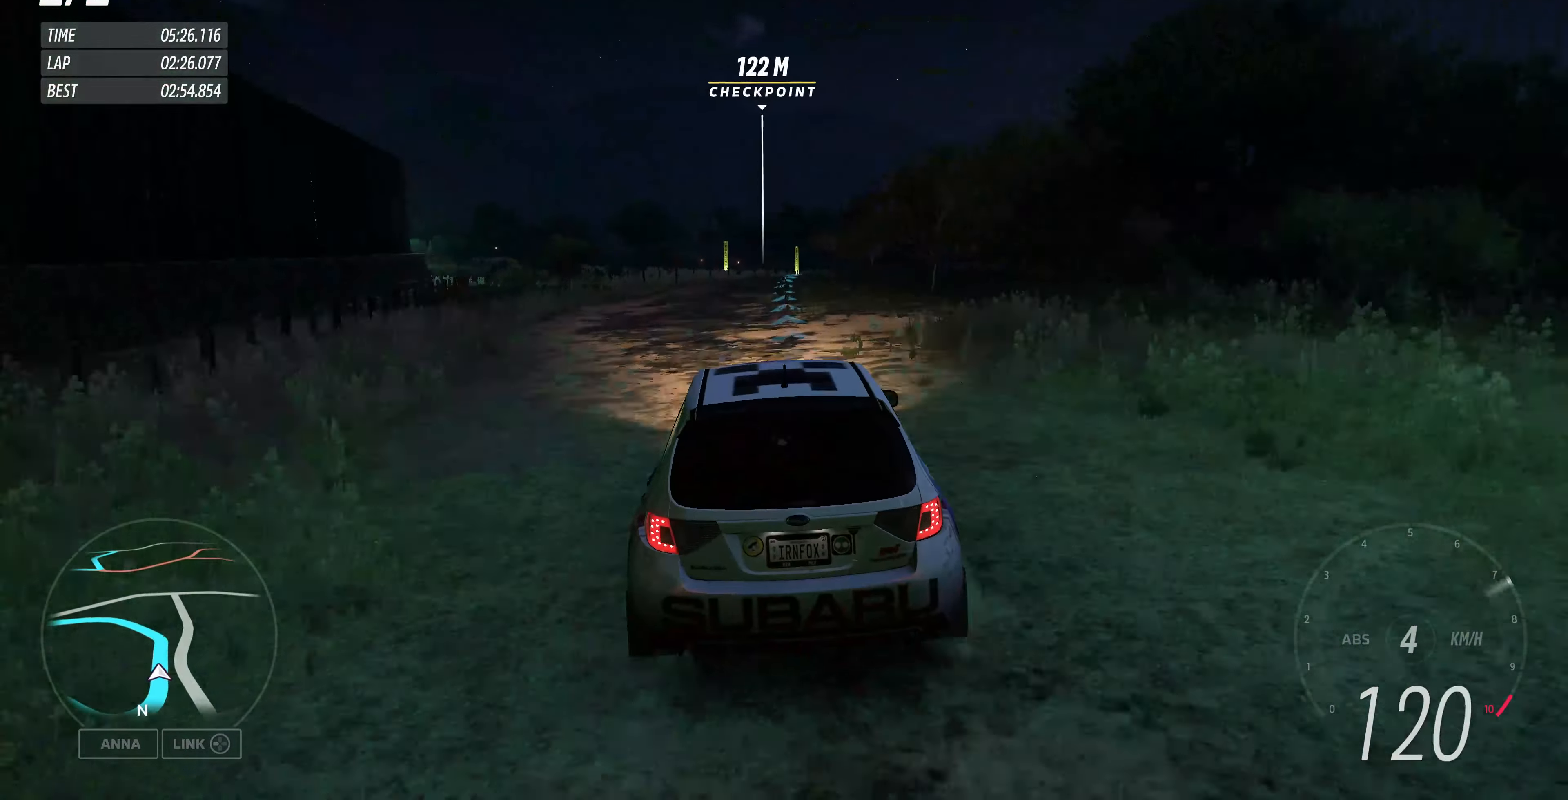
{"buttons": ["R2"], "left_stick": "up", "right_stick": "down", "events": [[133, "left_stick", "up-right"], [500, "left_stick", "up"]]}
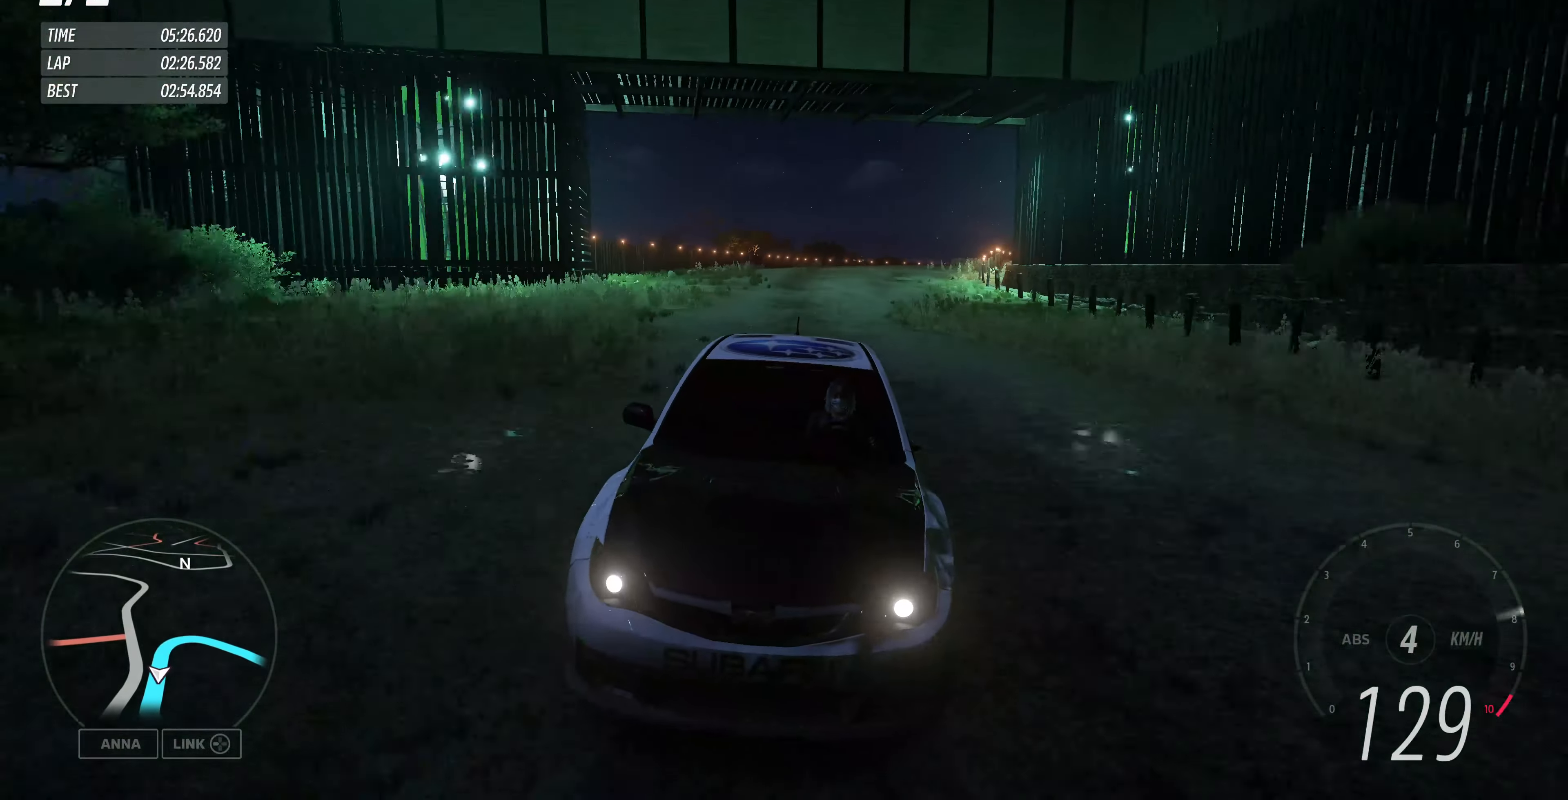
{"buttons": ["R2"], "left_stick": "up", "right_stick": "center", "events": [[200, "right_stick", "center"]]}
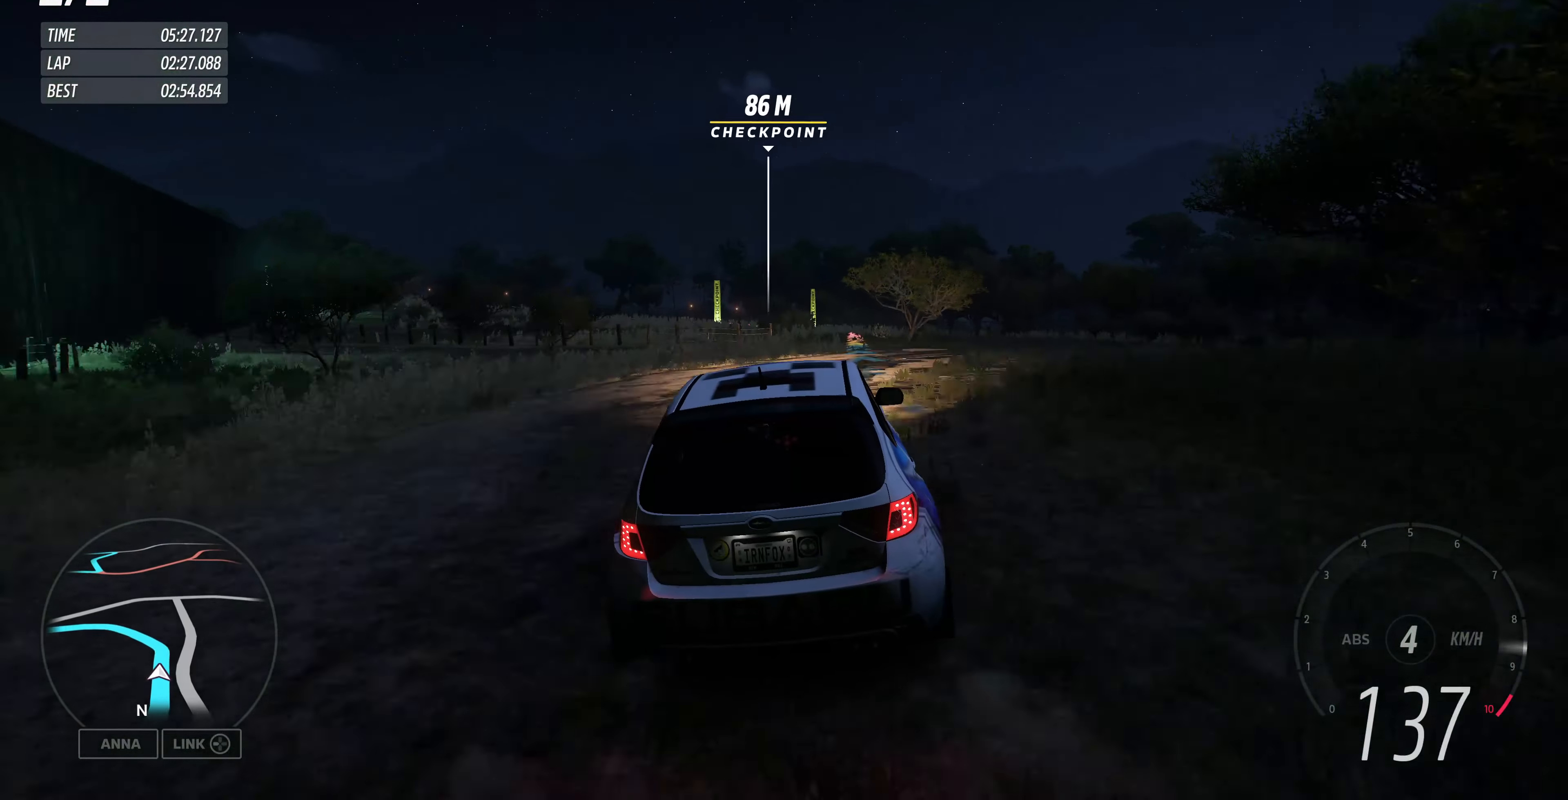
{"buttons": ["R2"], "left_stick": "up", "right_stick": "center", "events": []}
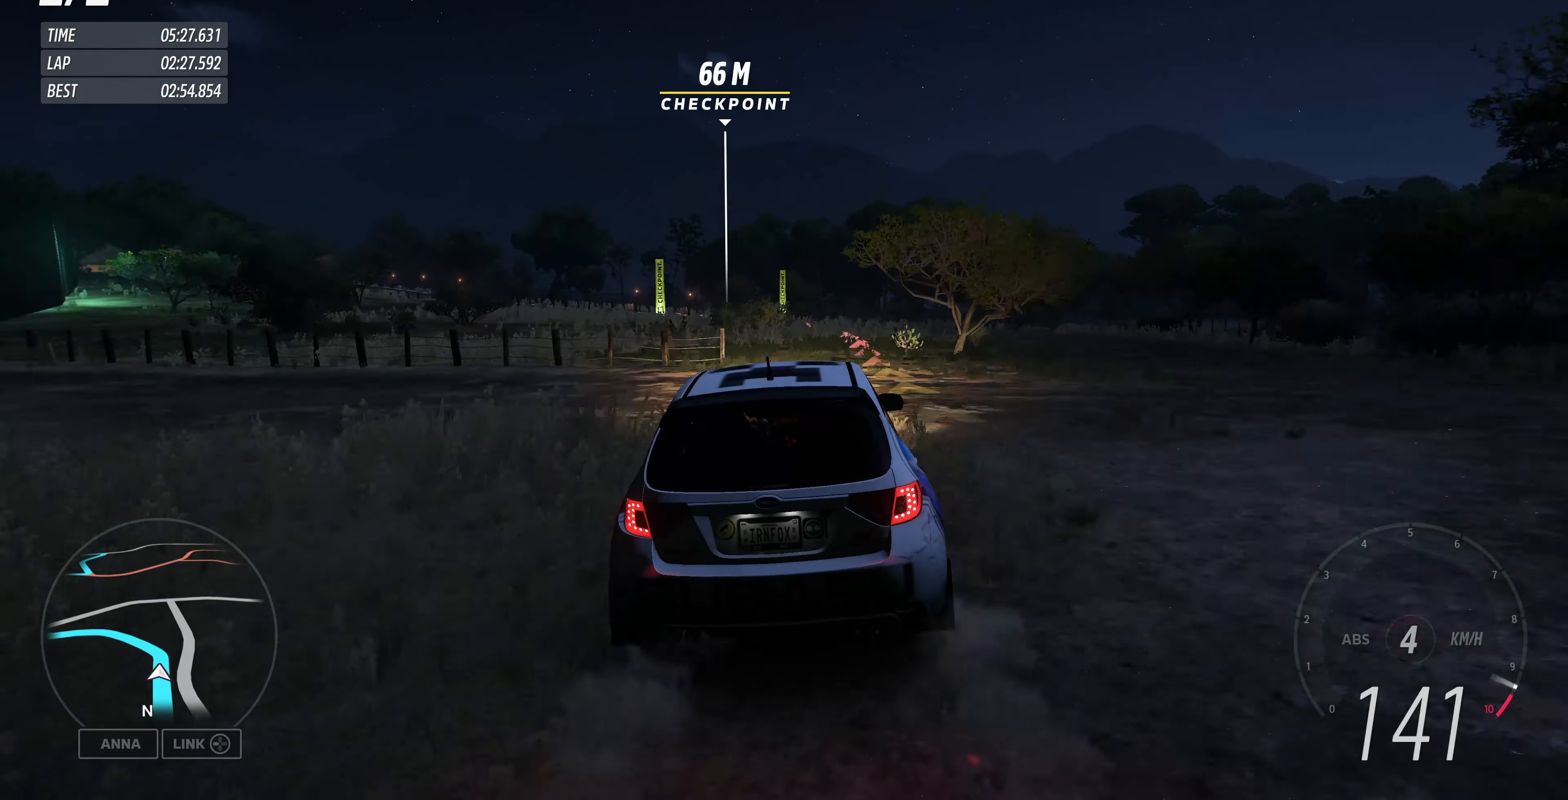
{"buttons": ["R2"], "left_stick": "up-left", "right_stick": "center", "events": [[200, "left_stick", "up-left"]]}